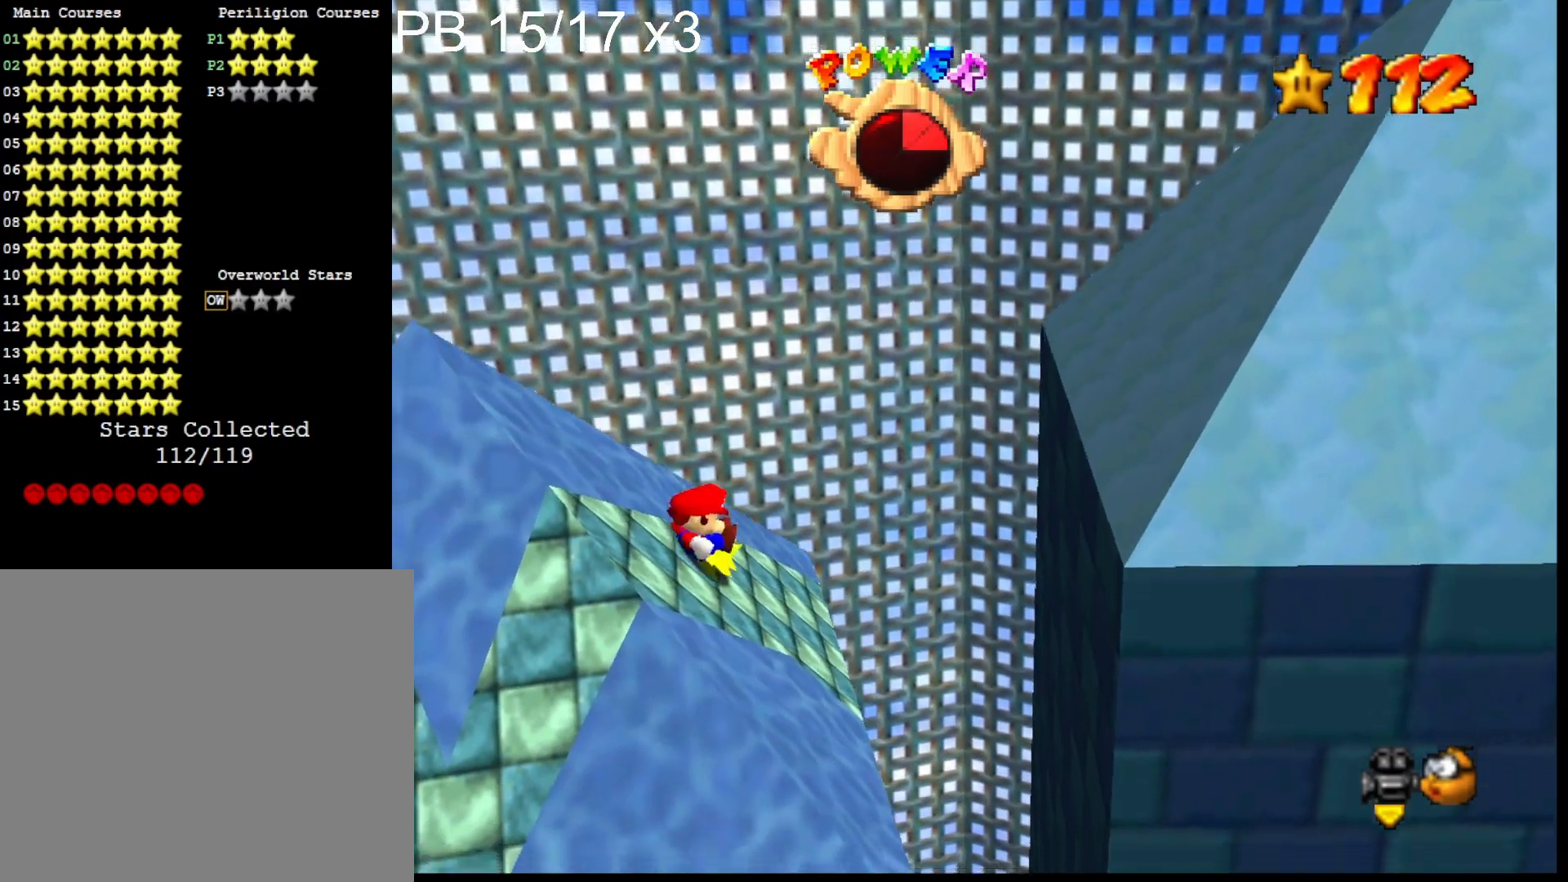
Gameplay with a controller (PlayStation layout); each line is a JSON object with the inputs held at the frame after it. "events" lists button and stick changes between this image and that frame as [ms after this image, input, new state], when the widget could be followed in between.
{"buttons": [], "left_stick": "left", "right_stick": "center", "events": [[333, "CROSS", "down"], [467, "left_stick", "left"], [500, "CROSS", "up"]]}
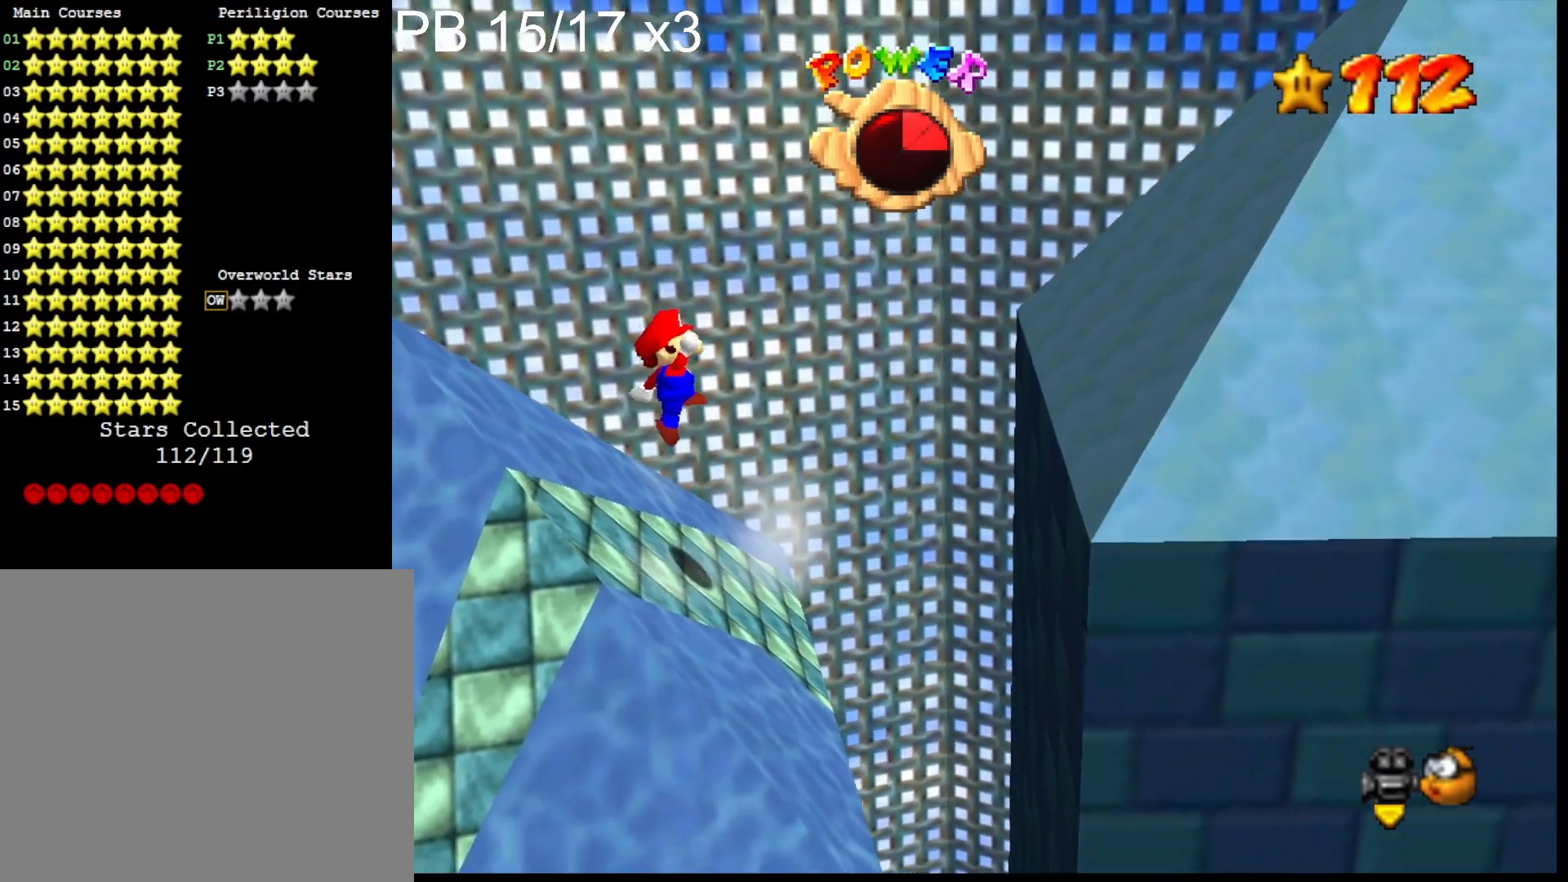
{"buttons": ["CROSS"], "left_stick": "left", "right_stick": "center", "events": [[433, "CROSS", "down"]]}
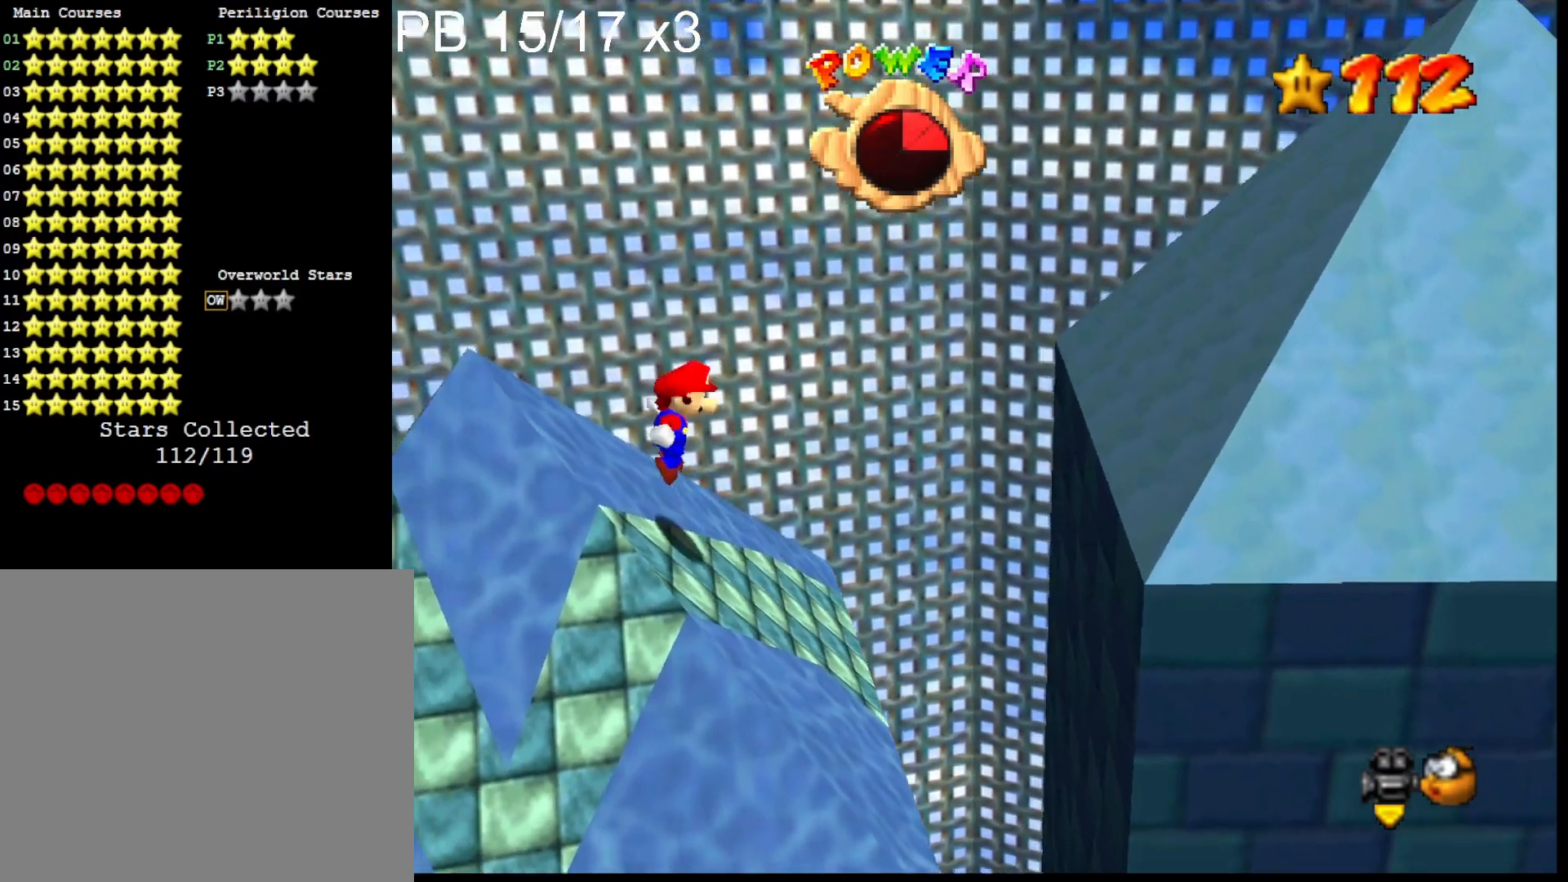
{"buttons": [], "left_stick": "center", "right_stick": "center", "events": [[67, "left_stick", "down-right"], [100, "CROSS", "up"], [267, "CROSS", "down"], [300, "SQUARE", "down"], [333, "left_stick", "center"], [467, "CROSS", "up"], [467, "SQUARE", "up"]]}
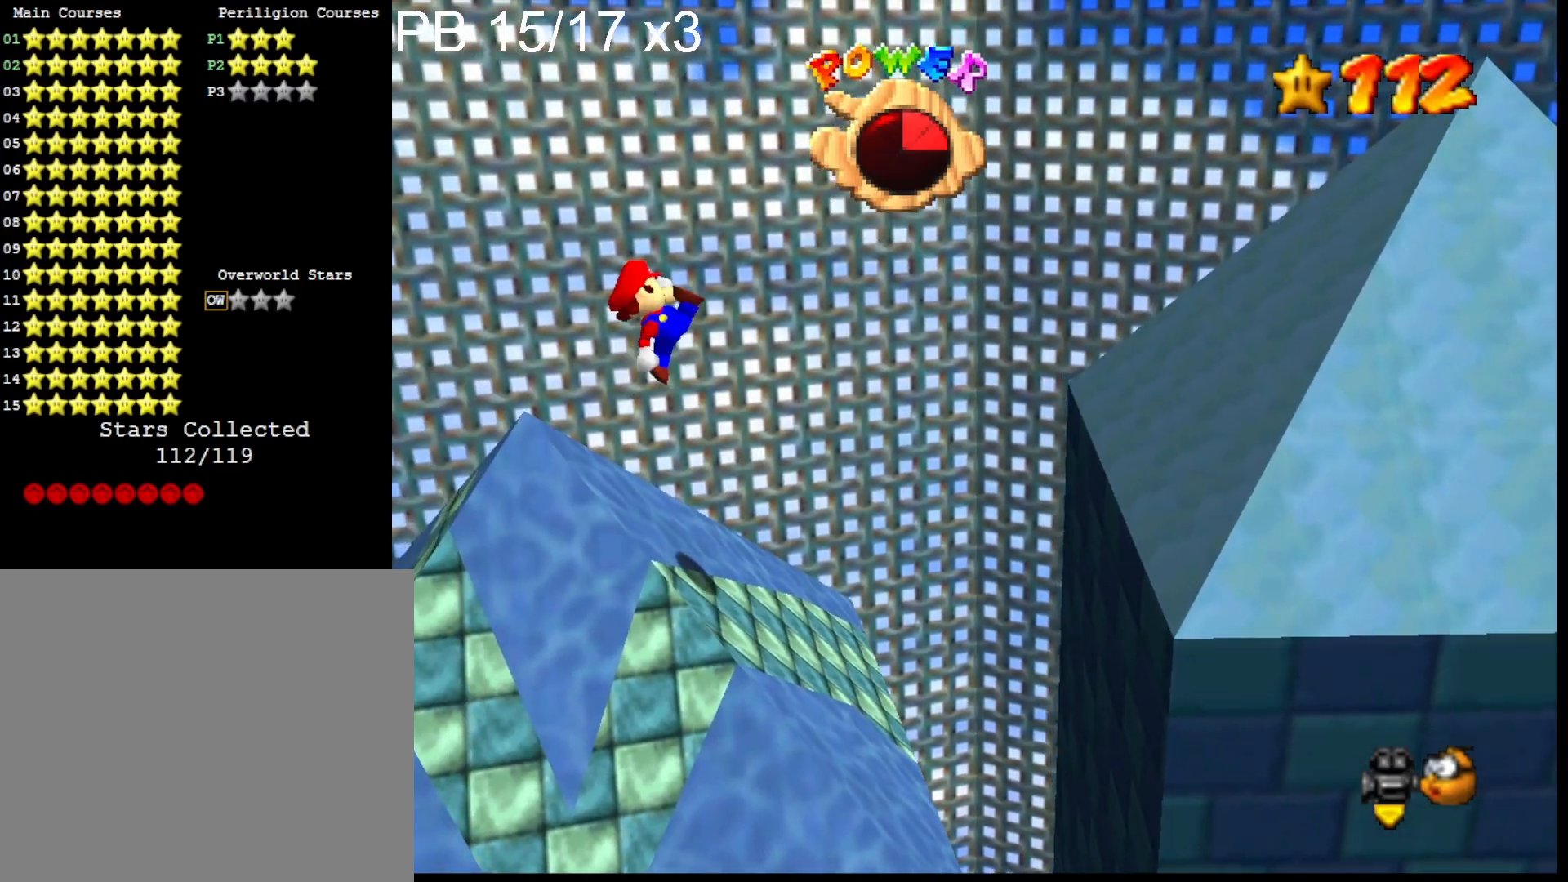
{"buttons": ["CROSS"], "left_stick": "right", "right_stick": "center", "events": [[67, "left_stick", "up-right"], [433, "CROSS", "down"], [500, "left_stick", "right"]]}
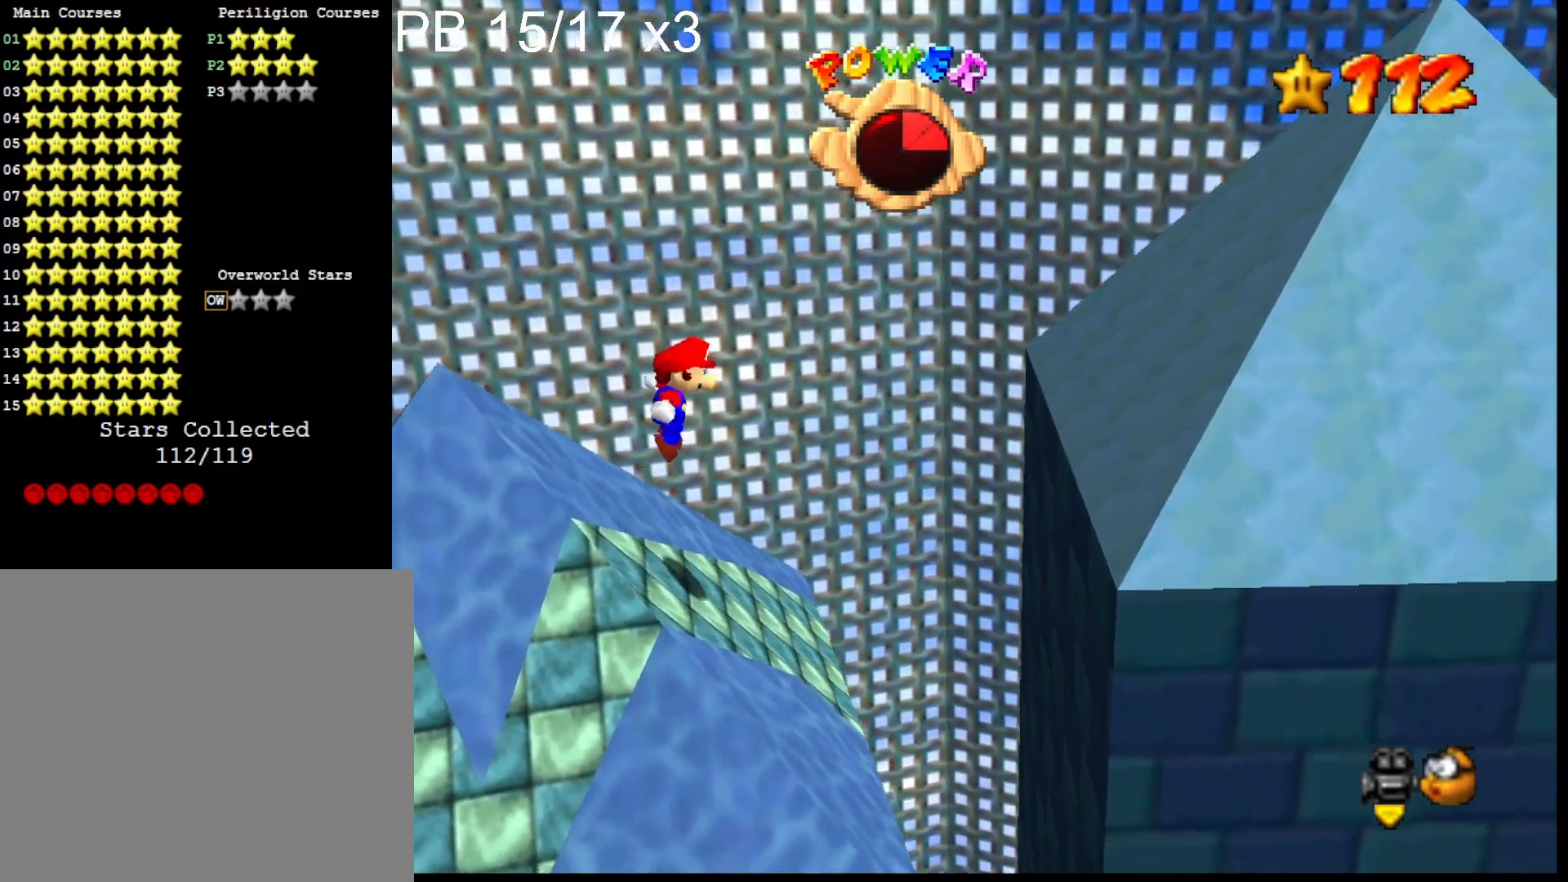
{"buttons": [], "left_stick": "right", "right_stick": "down-left", "events": [[467, "CROSS", "up"], [467, "right_stick", "down-left"]]}
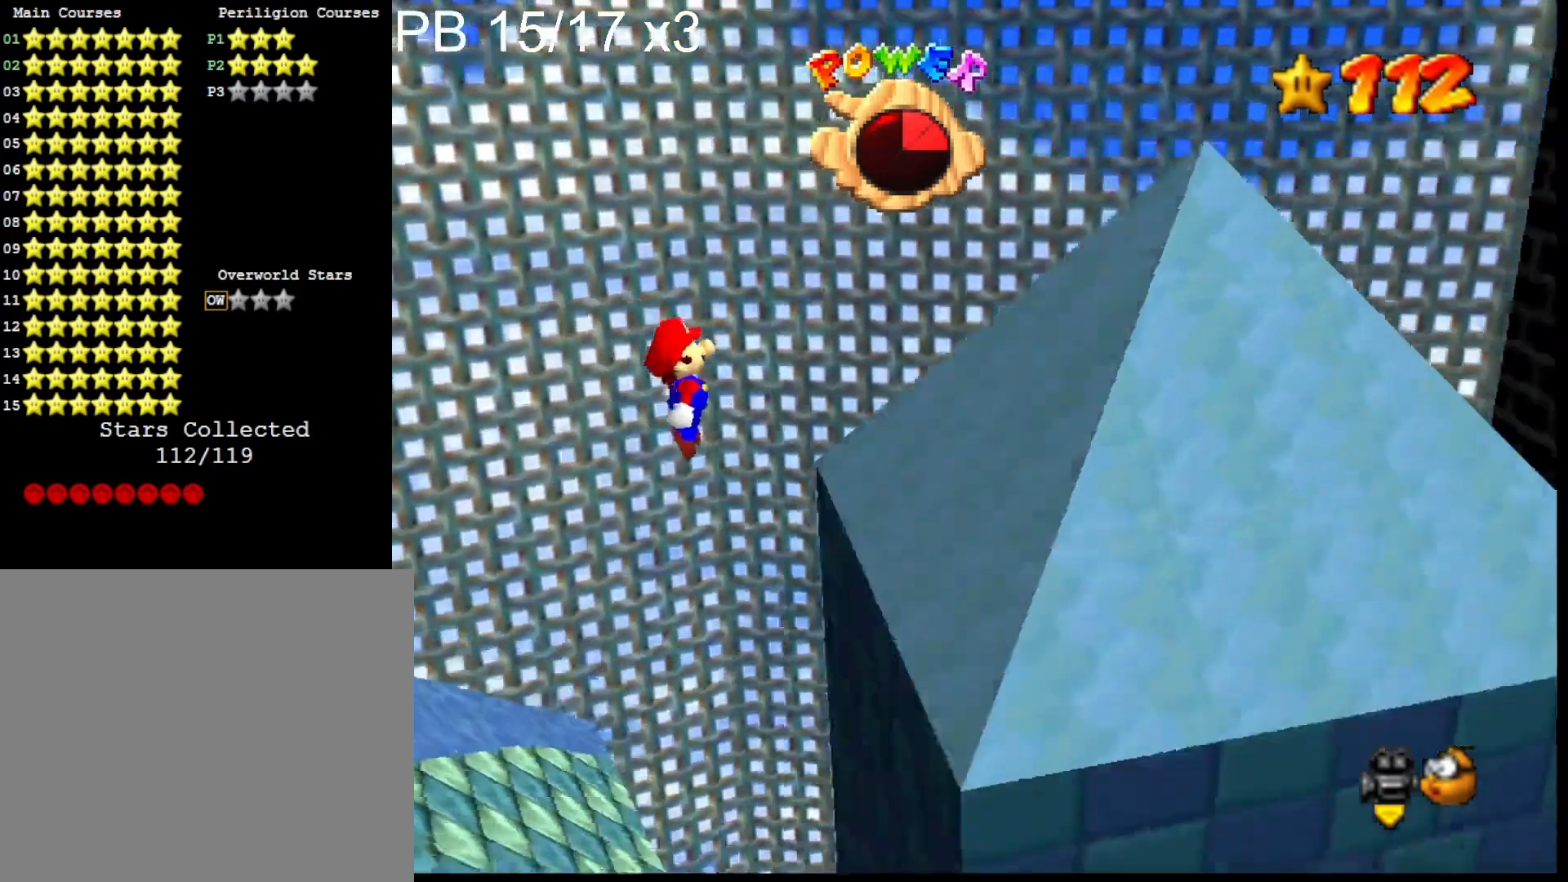
{"buttons": ["CROSS"], "left_stick": "up-right", "right_stick": "center", "events": [[167, "right_stick", "left"], [233, "left_stick", "up-right"], [267, "right_stick", "center"], [333, "CROSS", "down"]]}
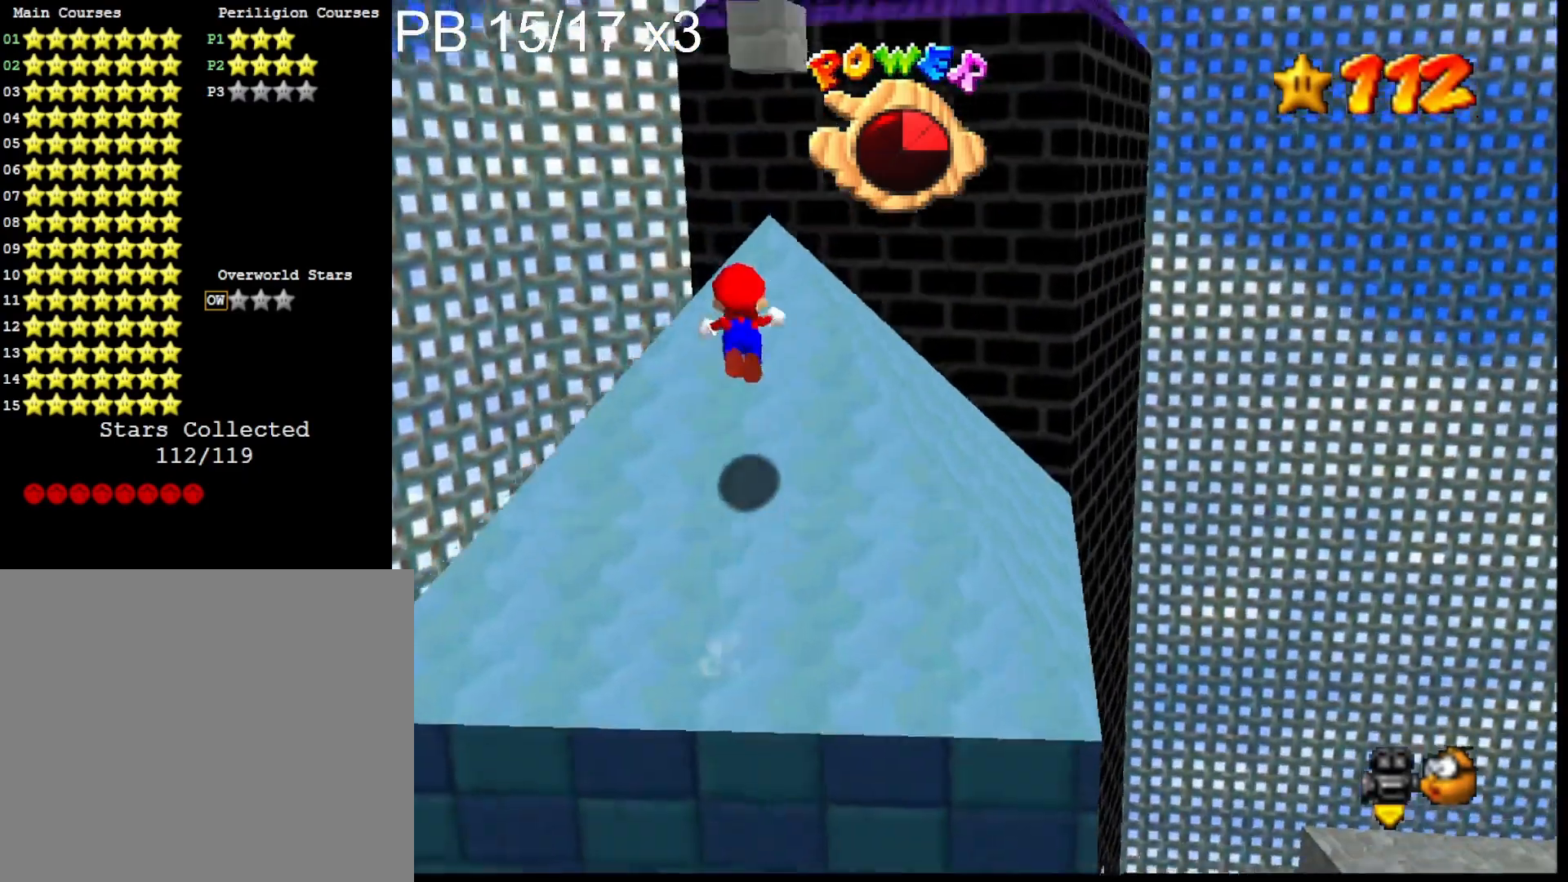
{"buttons": ["L2"], "left_stick": "center", "right_stick": "center", "events": [[133, "left_stick", "down-right"], [200, "CROSS", "up"], [267, "left_stick", "up-right"], [333, "right_stick", "left"], [467, "L2", "down"], [467, "right_stick", "center"], [500, "left_stick", "center"]]}
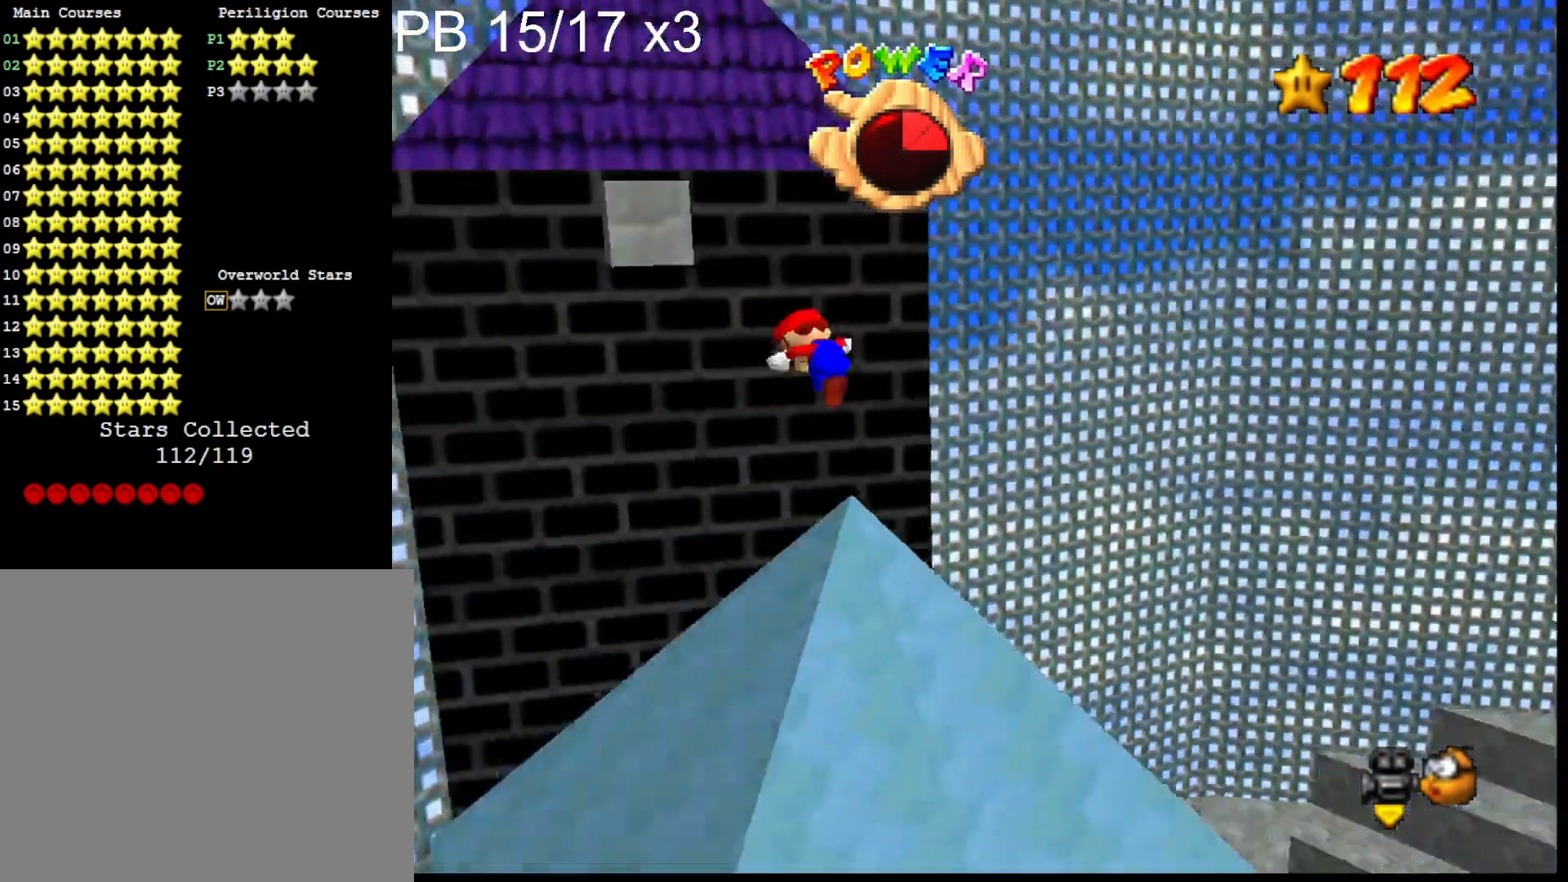
{"buttons": [], "left_stick": "left", "right_stick": "center", "events": [[67, "right_stick", "down-left"], [167, "L2", "up"], [233, "right_stick", "left"], [400, "left_stick", "left"], [400, "right_stick", "center"]]}
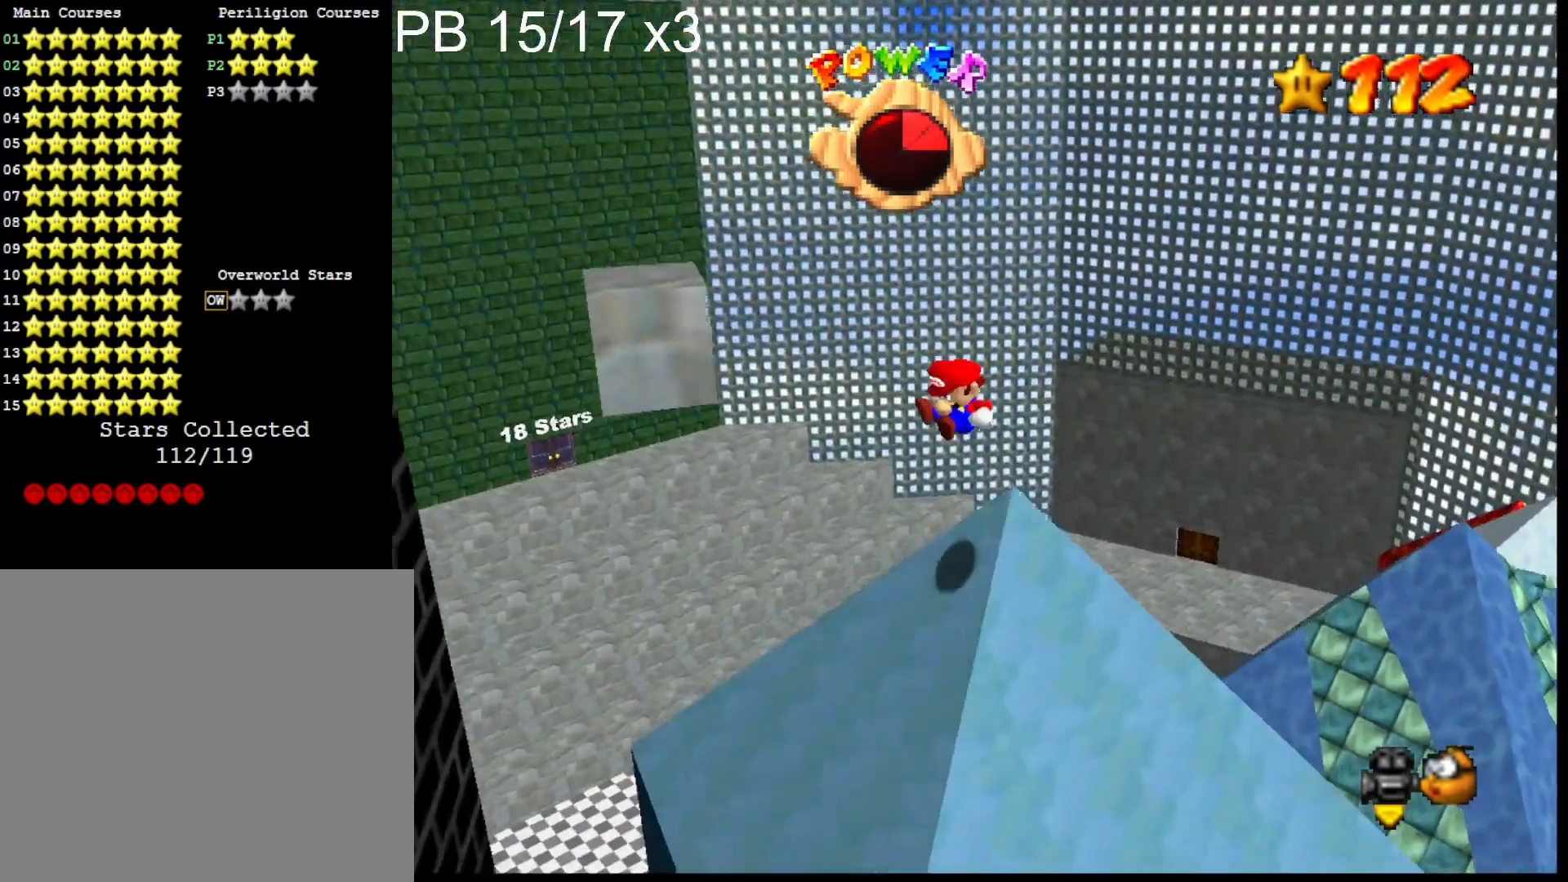
{"buttons": ["CROSS"], "left_stick": "left", "right_stick": "center", "events": [[467, "CROSS", "down"]]}
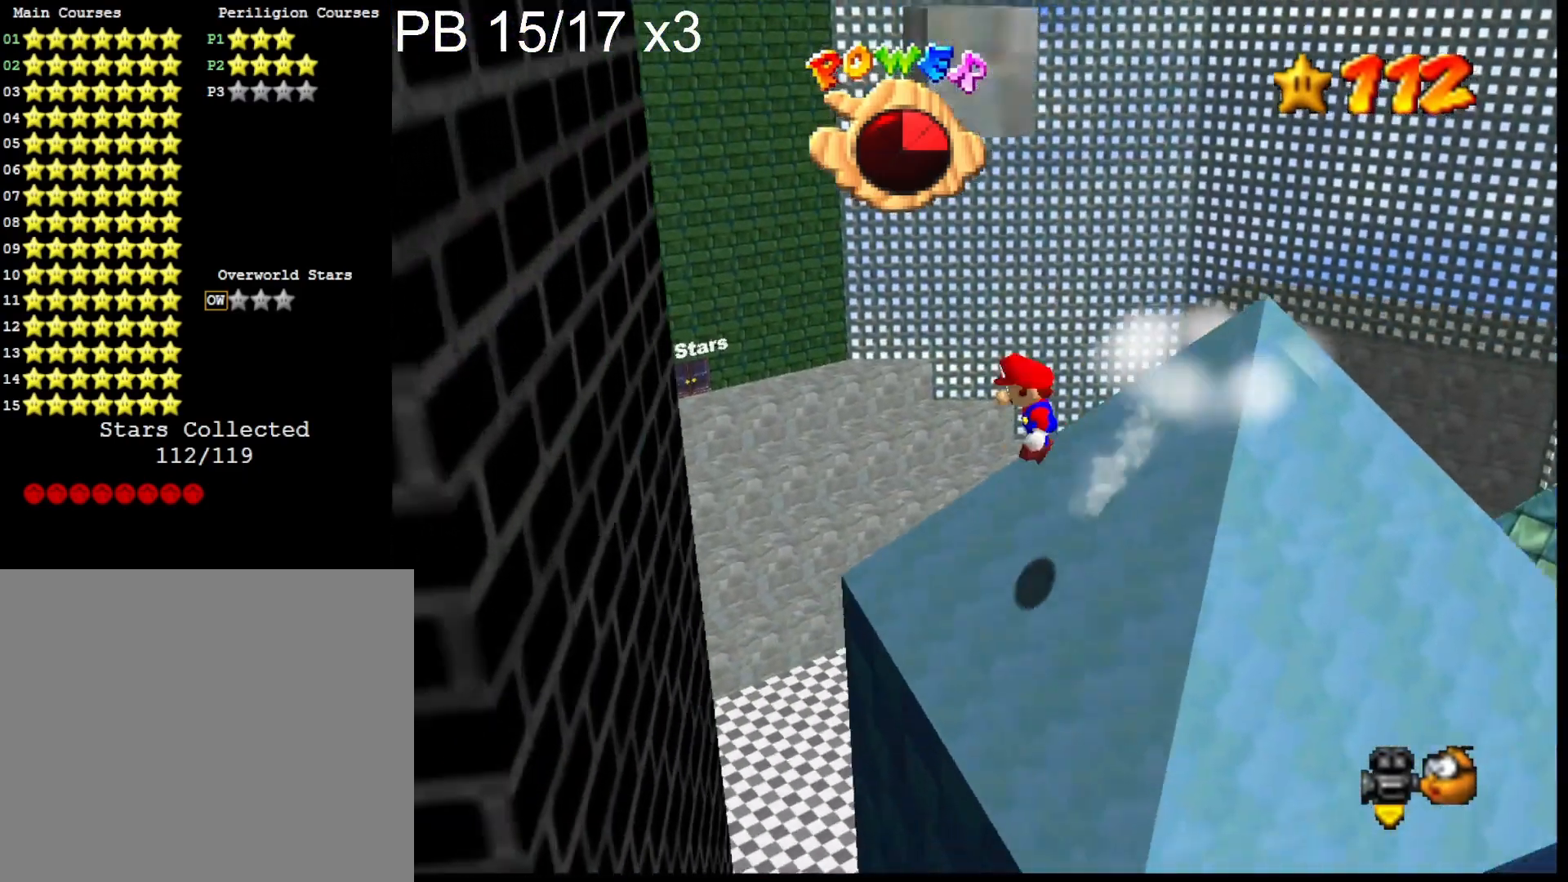
{"buttons": ["CROSS"], "left_stick": "down-left", "right_stick": "center", "events": [[200, "left_stick", "down-left"], [367, "CROSS", "up"], [500, "CROSS", "down"]]}
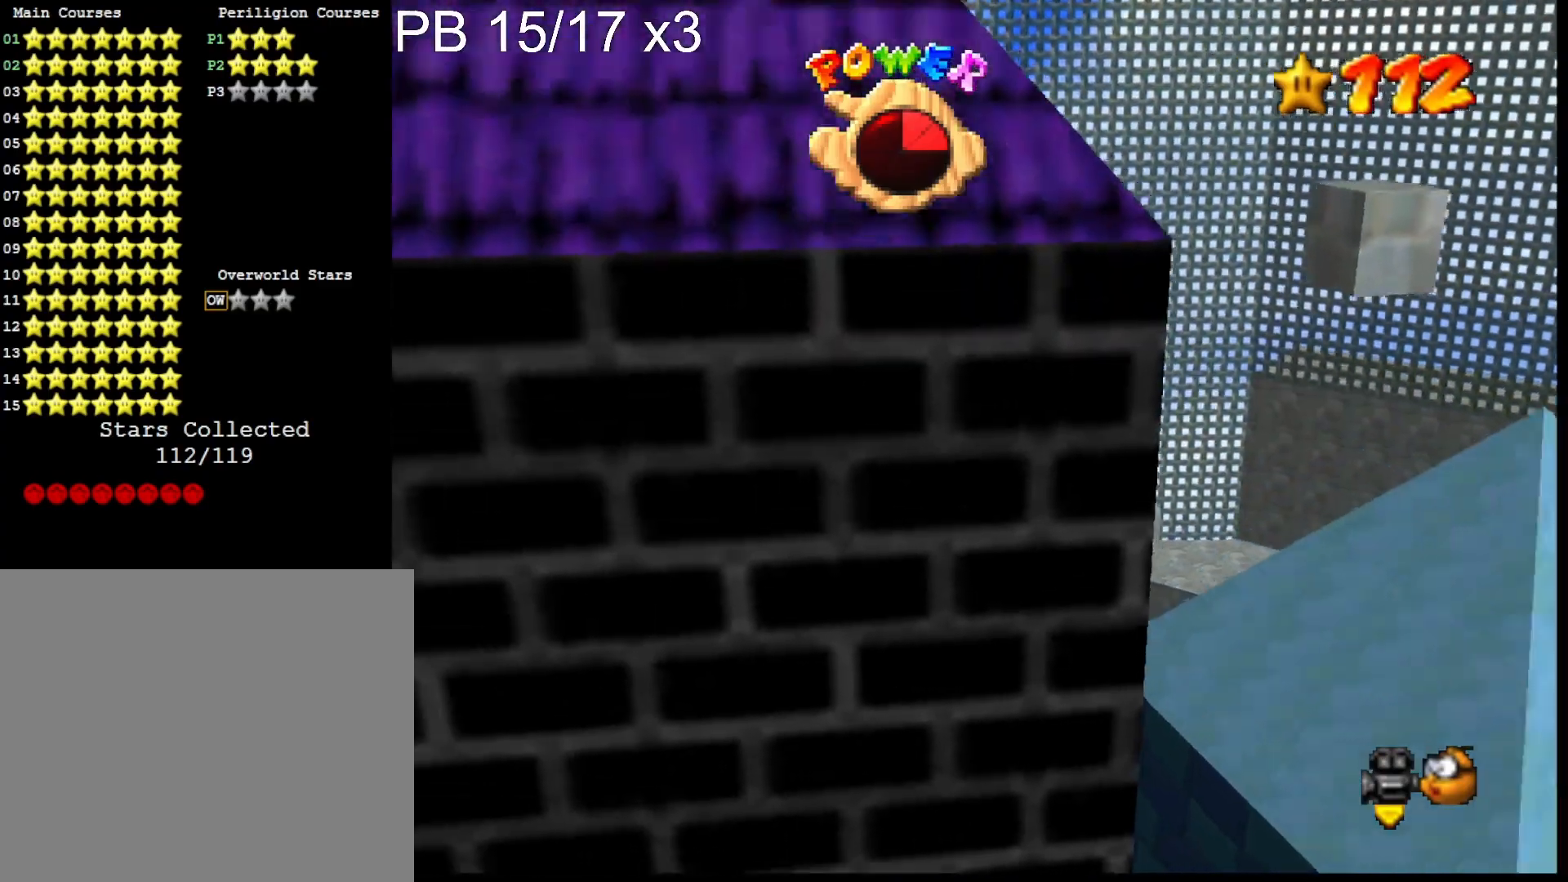
{"buttons": ["CROSS"], "left_stick": "left", "right_stick": "center", "events": [[133, "left_stick", "center"], [300, "left_stick", "up-left"], [467, "left_stick", "left"]]}
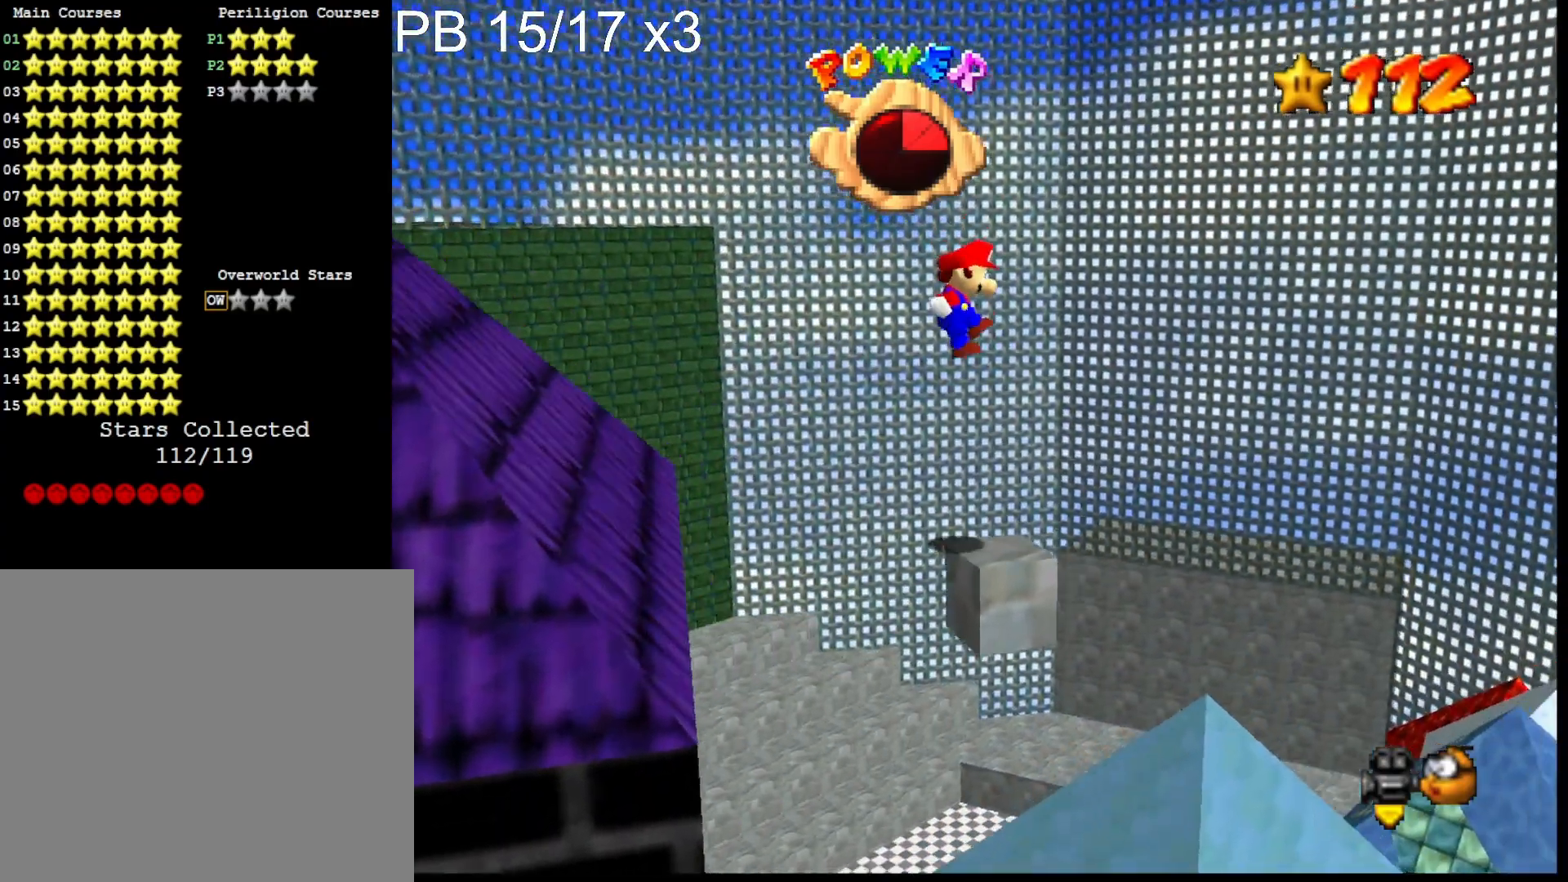
{"buttons": ["CROSS"], "left_stick": "up-right", "right_stick": "center", "events": [[67, "left_stick", "down-left"], [300, "left_stick", "center"], [333, "CROSS", "up"], [433, "CROSS", "down"], [500, "left_stick", "up-right"]]}
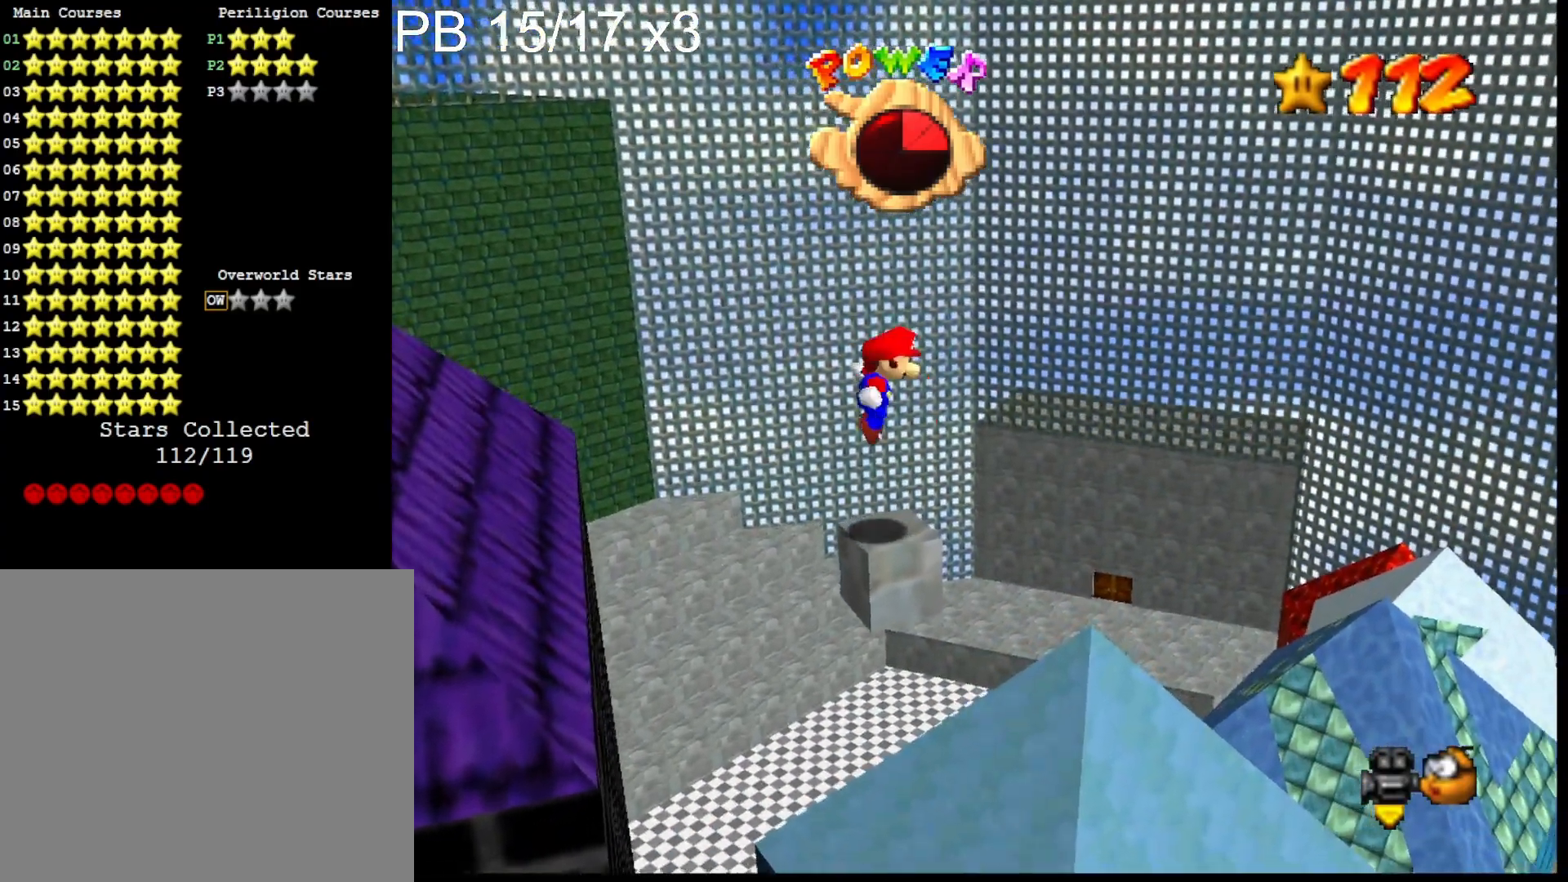
{"buttons": [], "left_stick": "center", "right_stick": "right", "events": [[33, "CROSS", "up"], [167, "left_stick", "center"], [233, "right_stick", "right"], [367, "right_stick", "center"], [433, "right_stick", "right"]]}
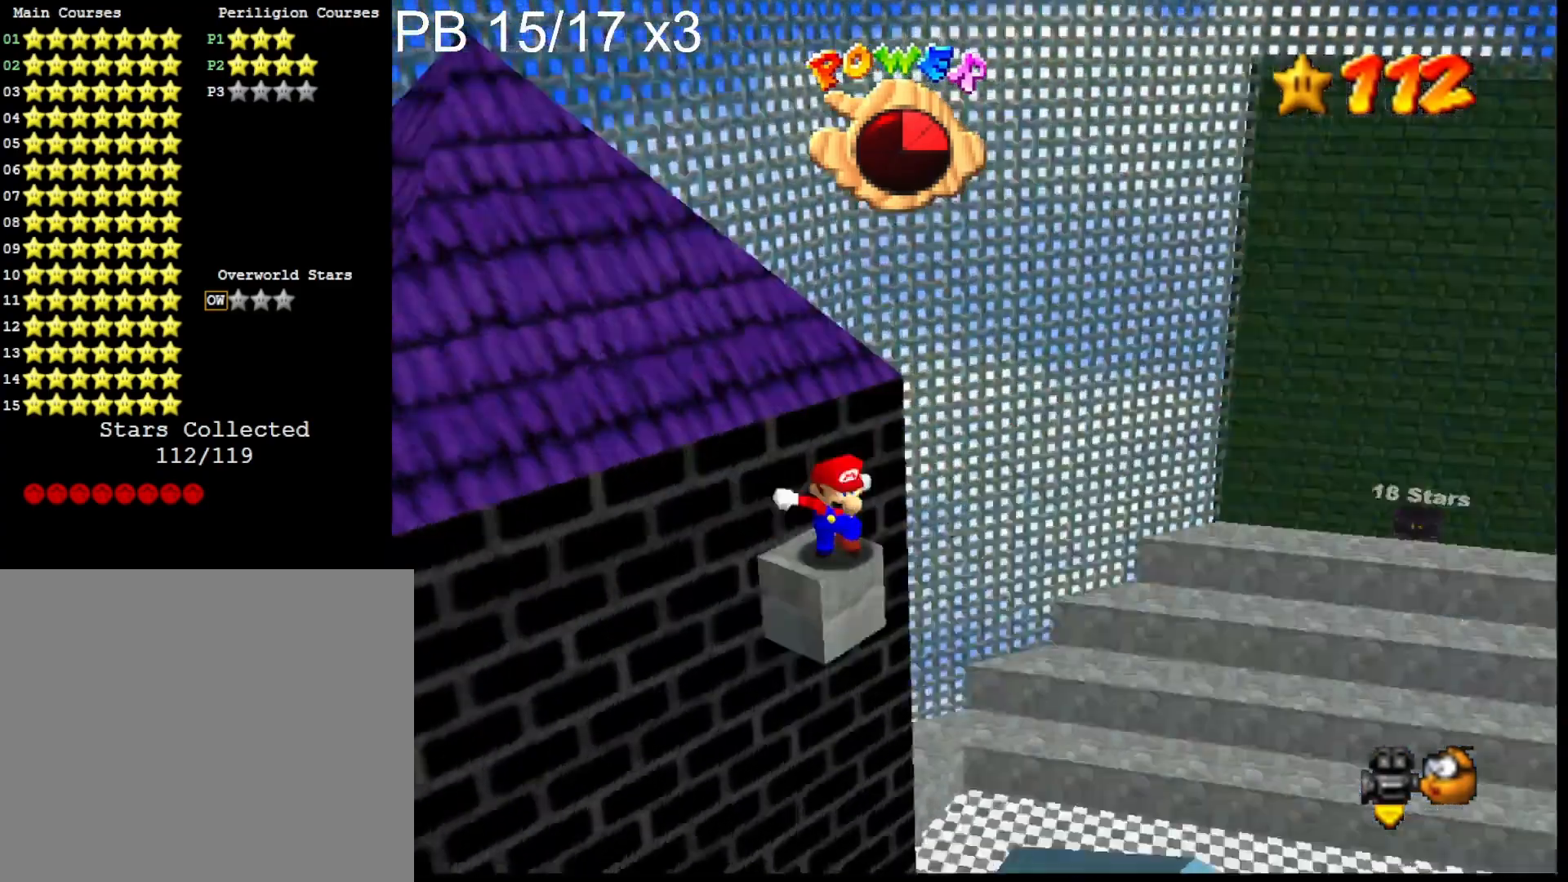
{"buttons": [], "left_stick": "center", "right_stick": "center", "events": [[133, "right_stick", "center"]]}
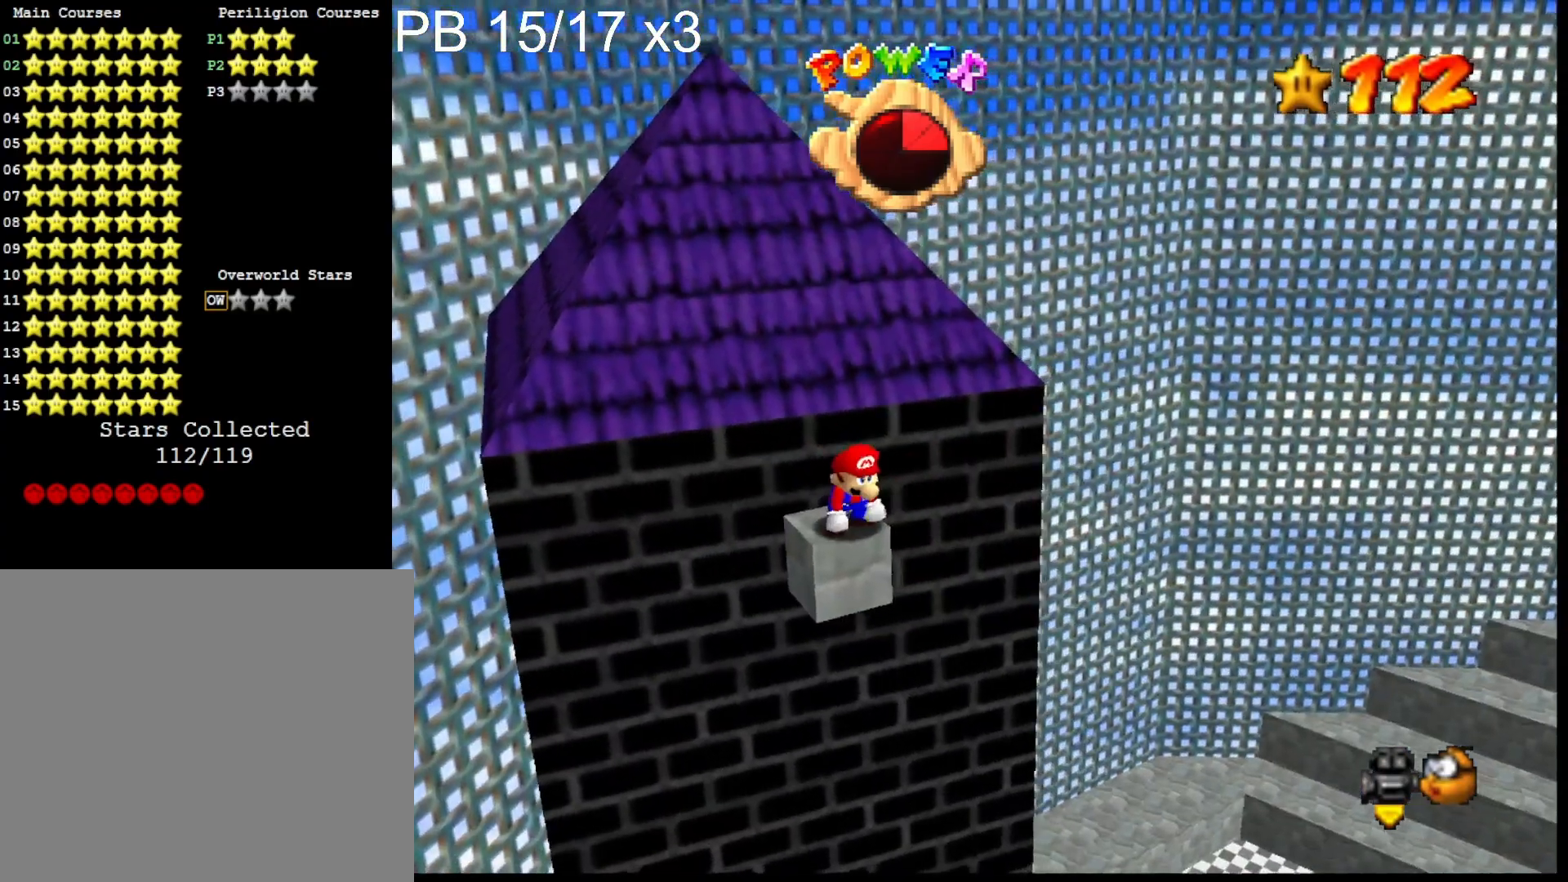
{"buttons": ["DPAD_UP"], "left_stick": "center", "right_stick": "center", "events": [[67, "left_stick", "up-left"], [167, "CROSS", "down"], [167, "left_stick", "center"], [267, "CROSS", "up"], [400, "DPAD_UP", "down"]]}
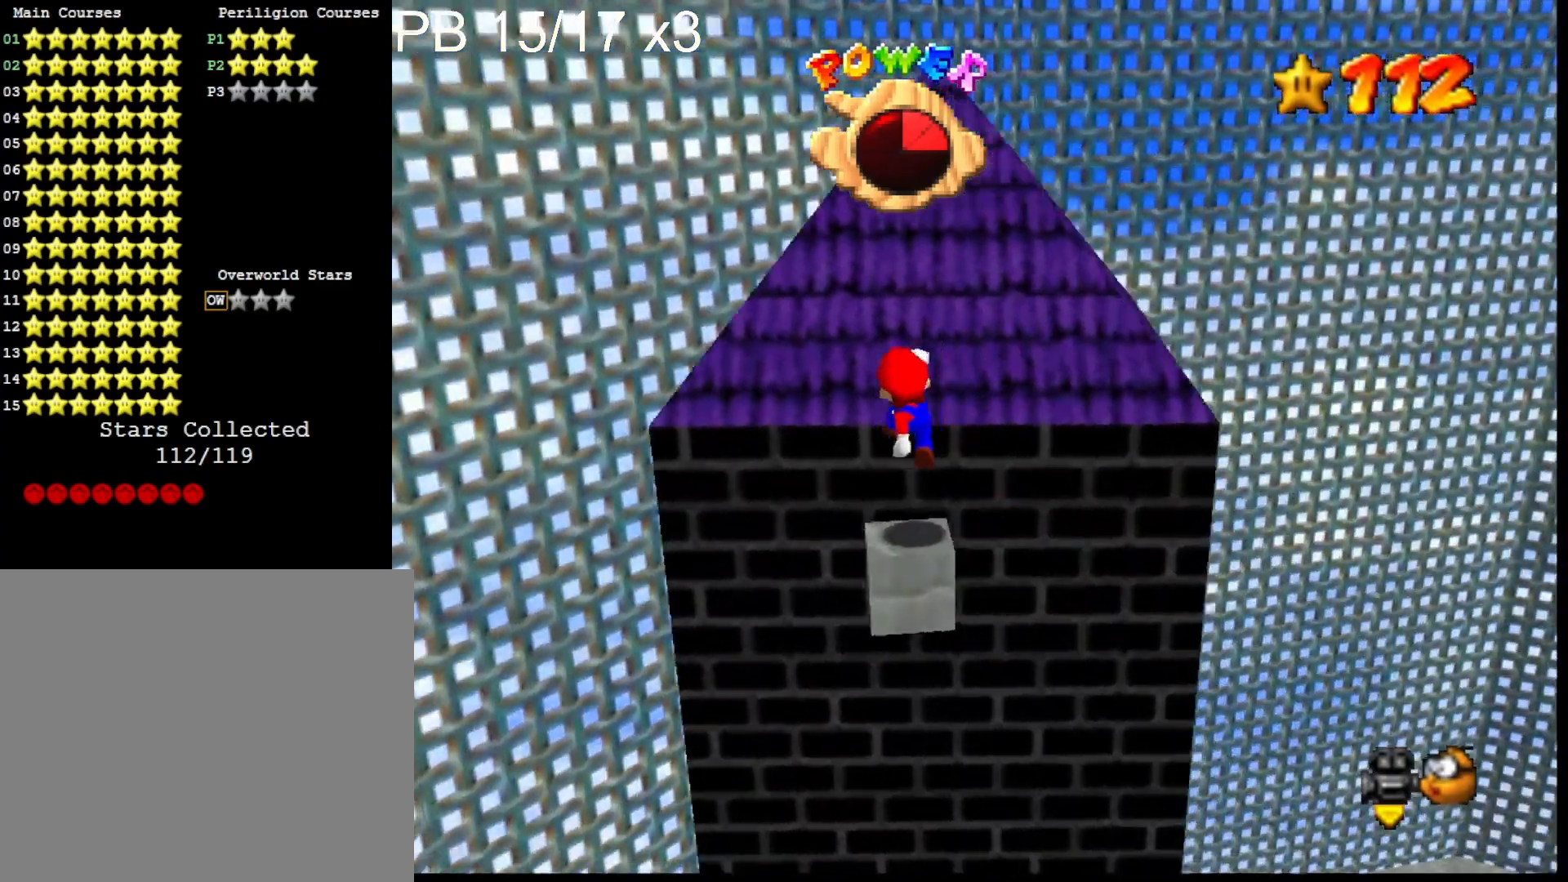
{"buttons": ["DPAD_LEFT"], "left_stick": "center", "right_stick": "center", "events": [[33, "DPAD_UP", "up"], [233, "DPAD_LEFT", "down"]]}
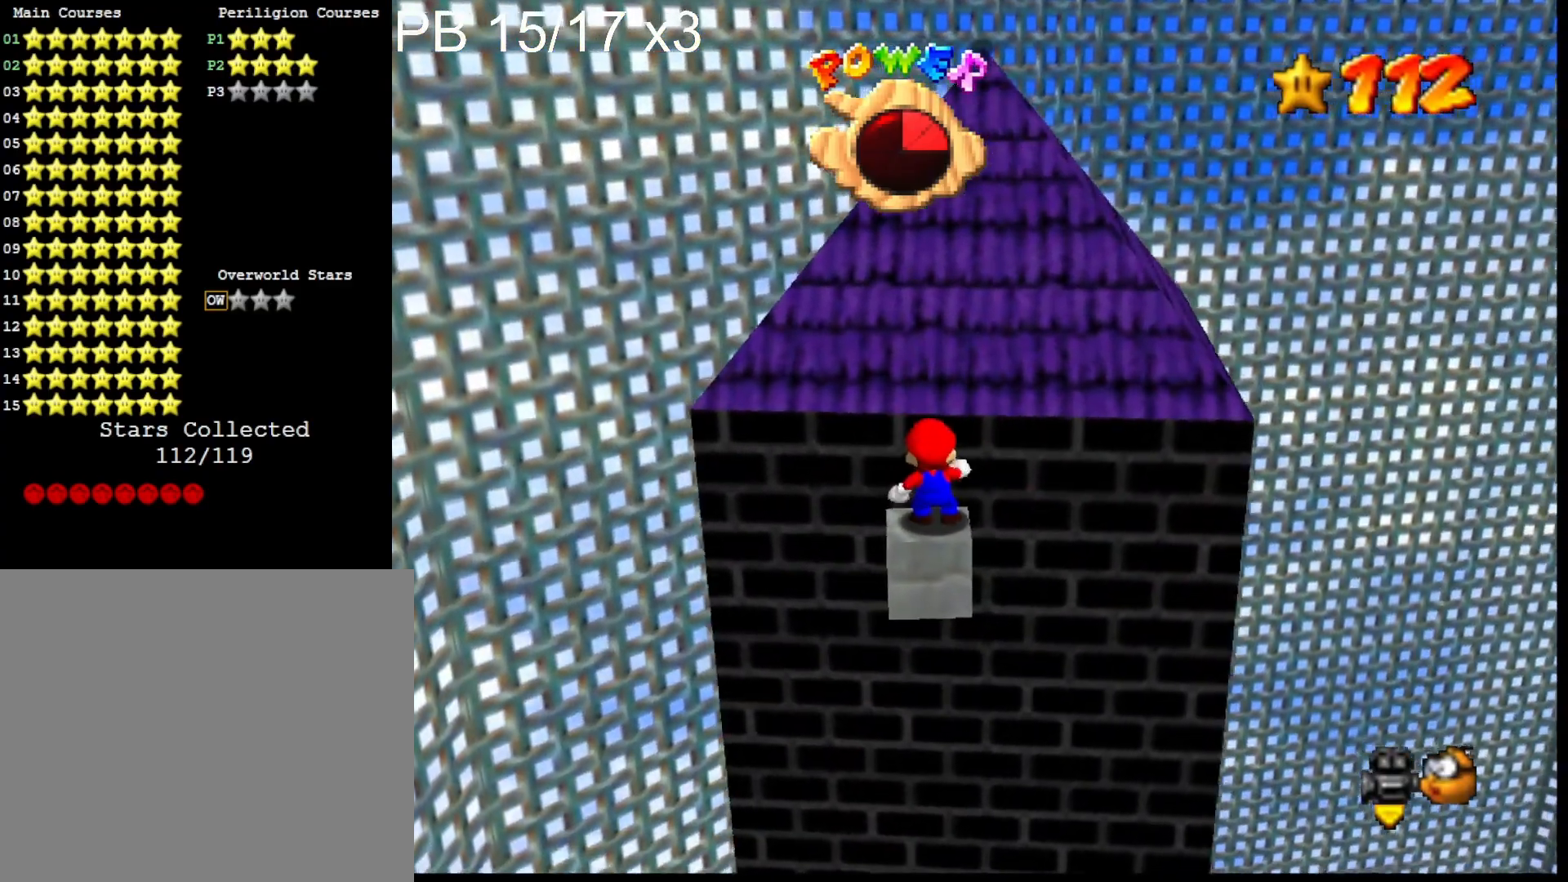
{"buttons": [], "left_stick": "center", "right_stick": "center", "events": [[467, "DPAD_LEFT", "up"]]}
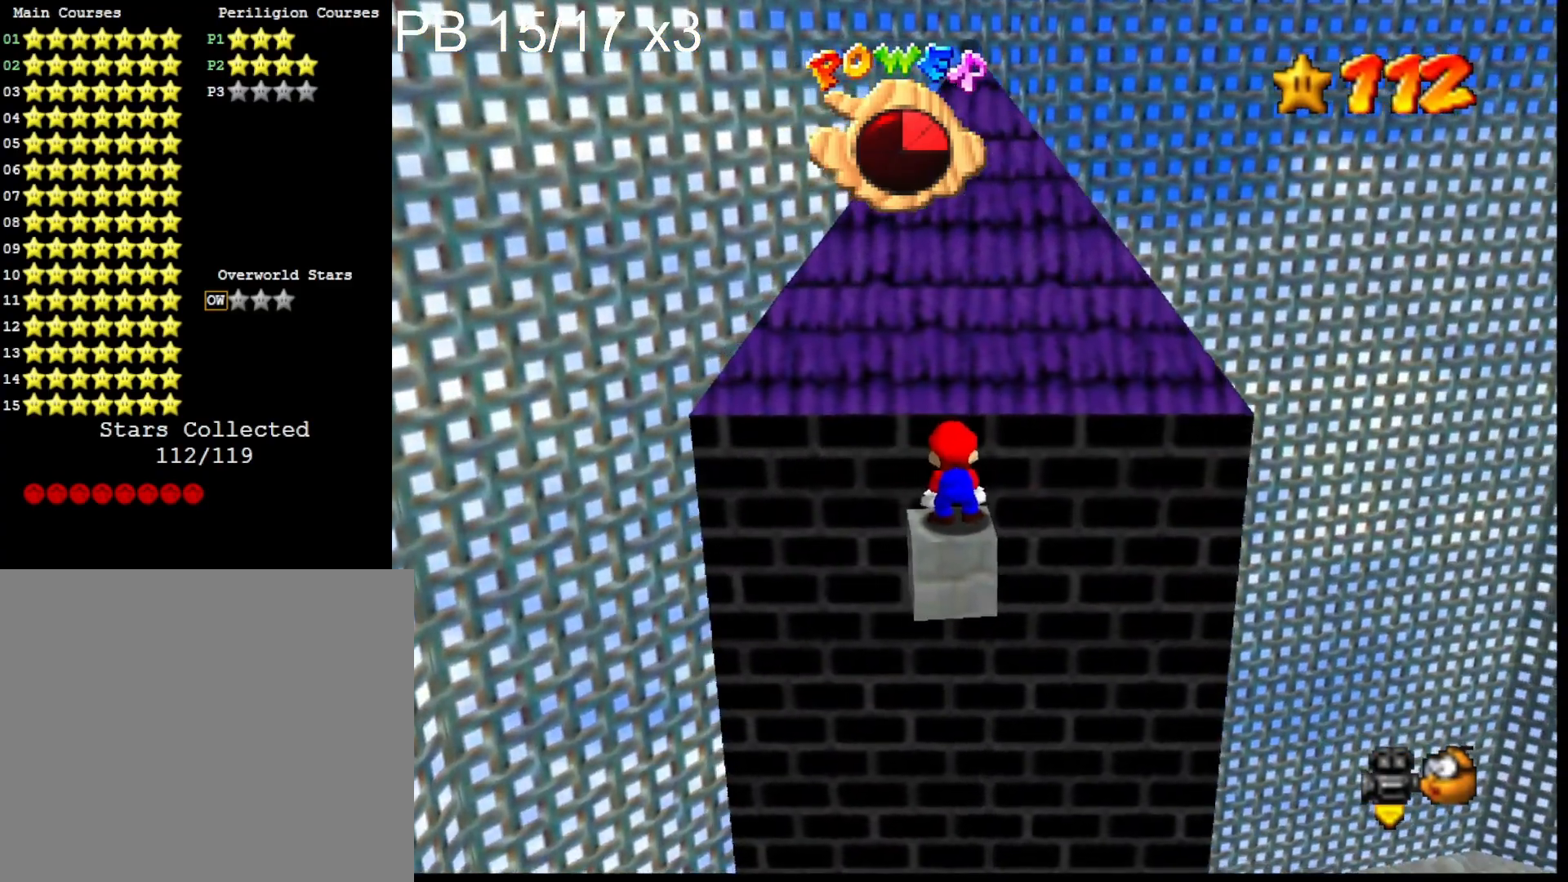
{"buttons": [], "left_stick": "center", "right_stick": "down-left", "events": [[367, "CROSS", "down"], [500, "CROSS", "up"], [500, "right_stick", "down-left"]]}
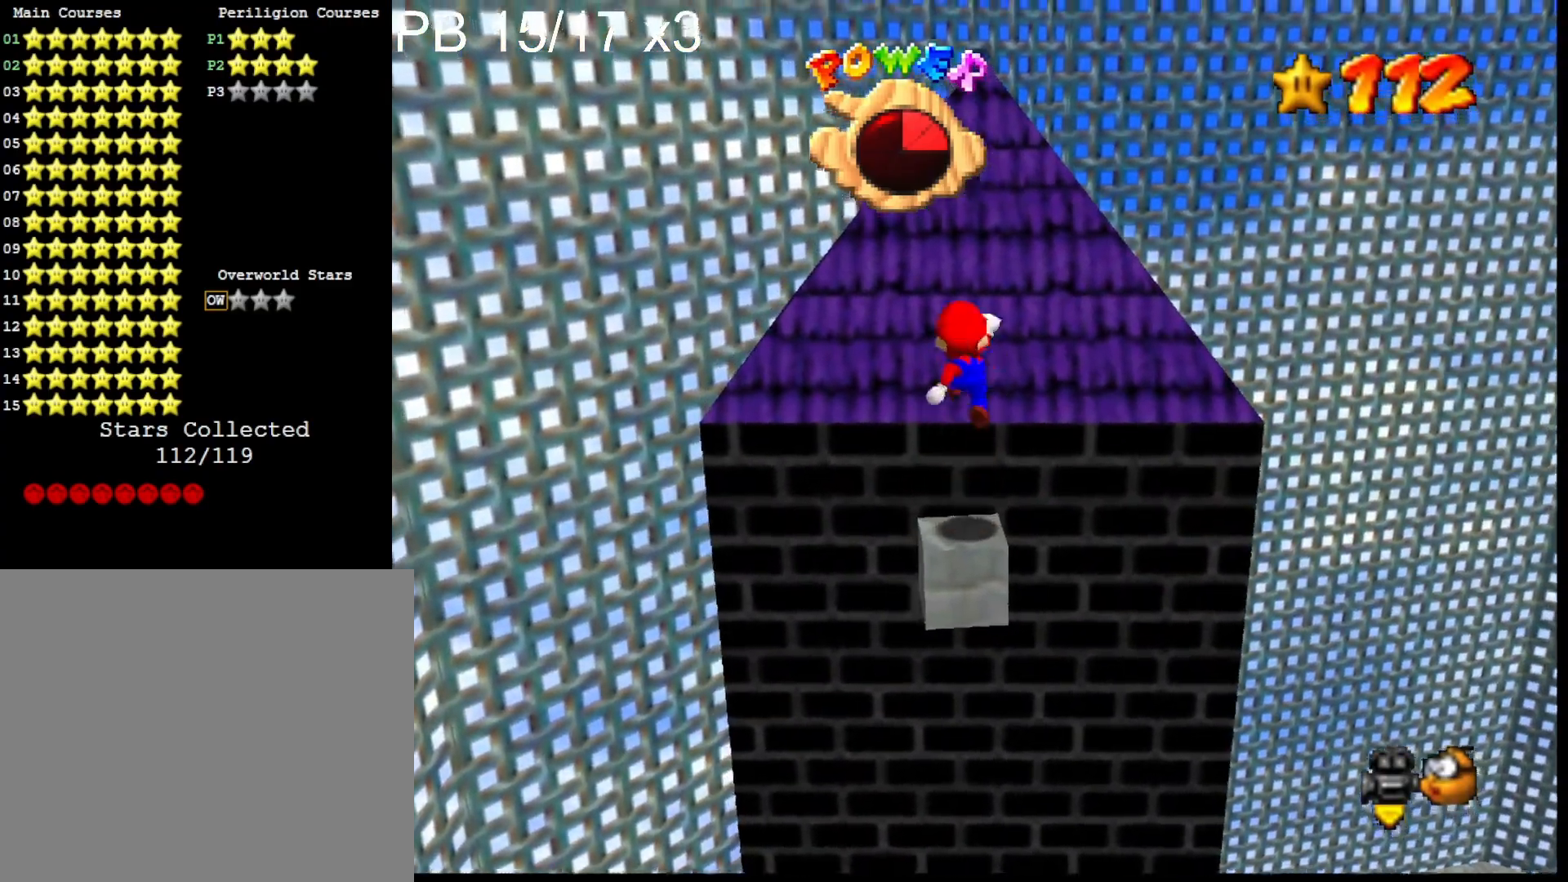
{"buttons": ["CROSS"], "left_stick": "right", "right_stick": "center", "events": [[333, "right_stick", "center"], [467, "CROSS", "down"], [467, "left_stick", "right"]]}
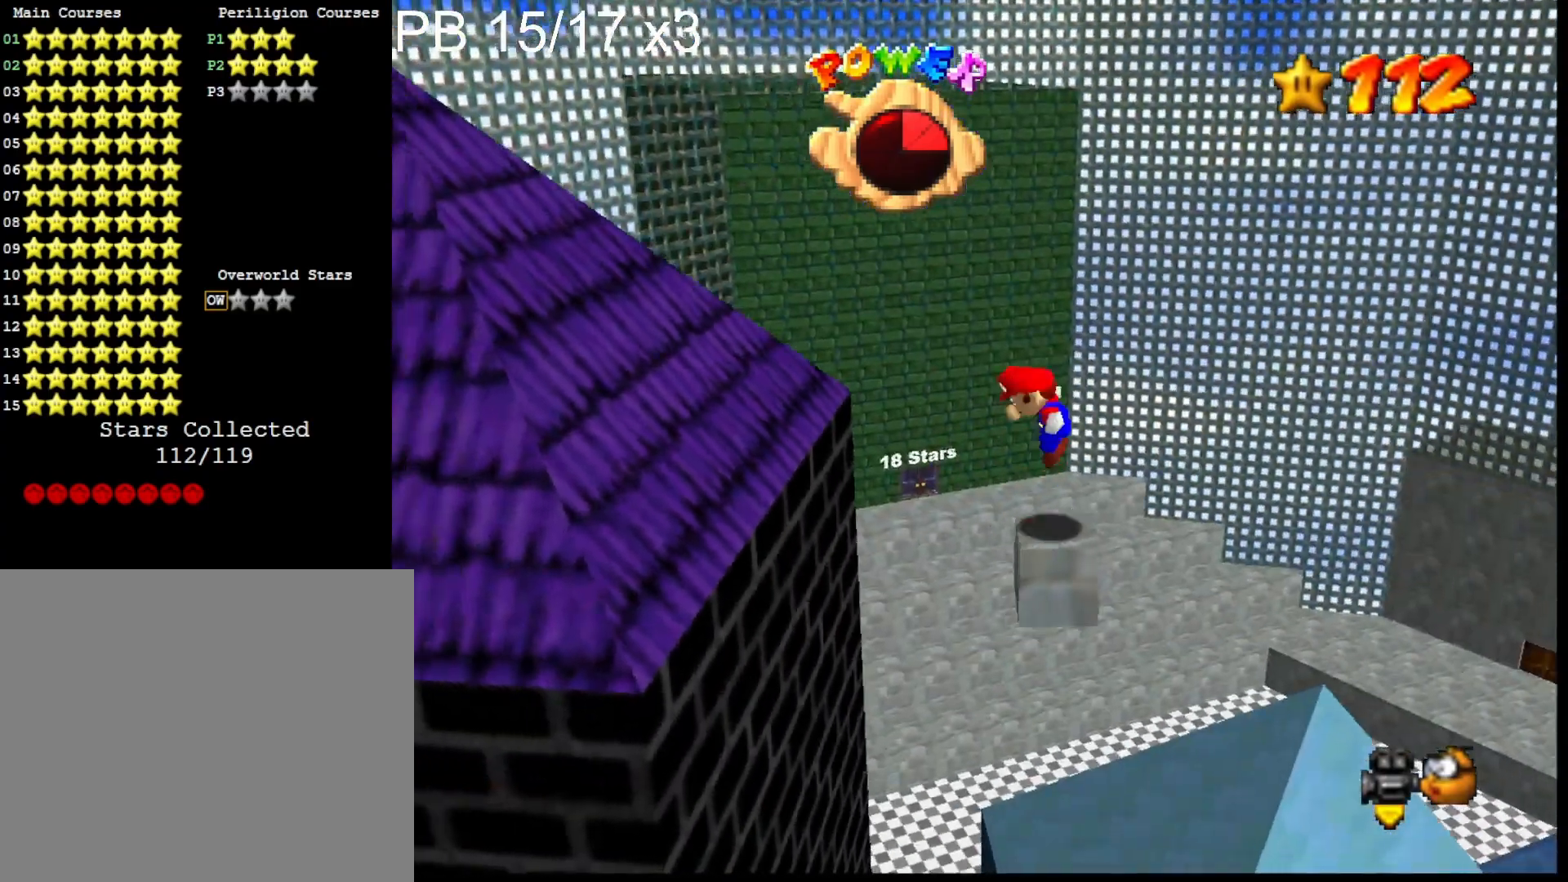
{"buttons": ["CROSS"], "left_stick": "center", "right_stick": "center", "events": [[400, "left_stick", "center"]]}
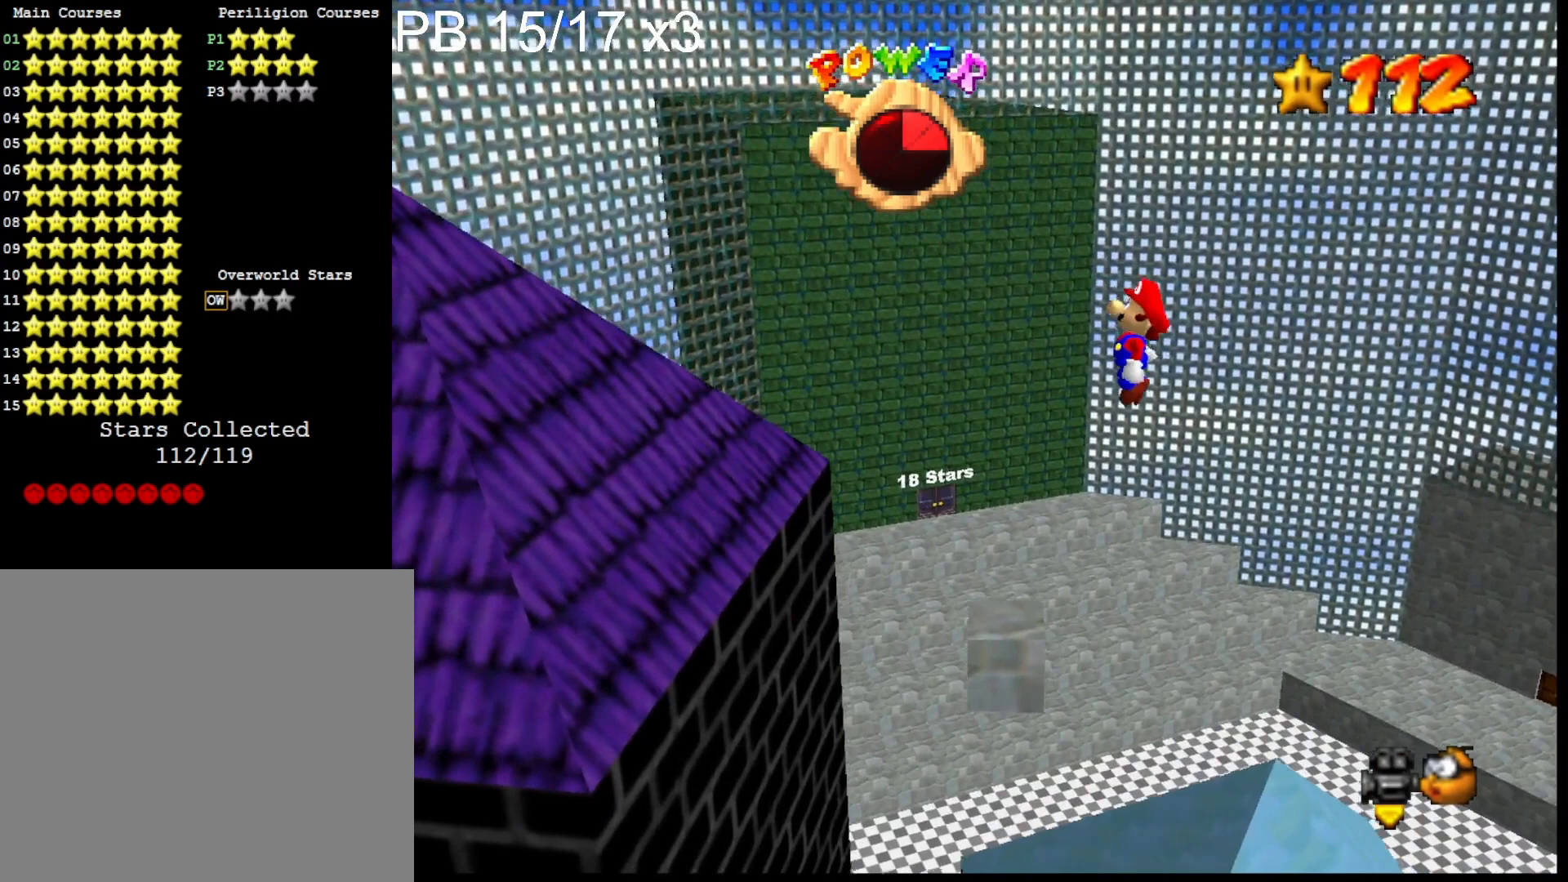
{"buttons": ["CROSS", "SQUARE"], "left_stick": "left", "right_stick": "center", "events": [[33, "left_stick", "left"], [333, "SQUARE", "down"]]}
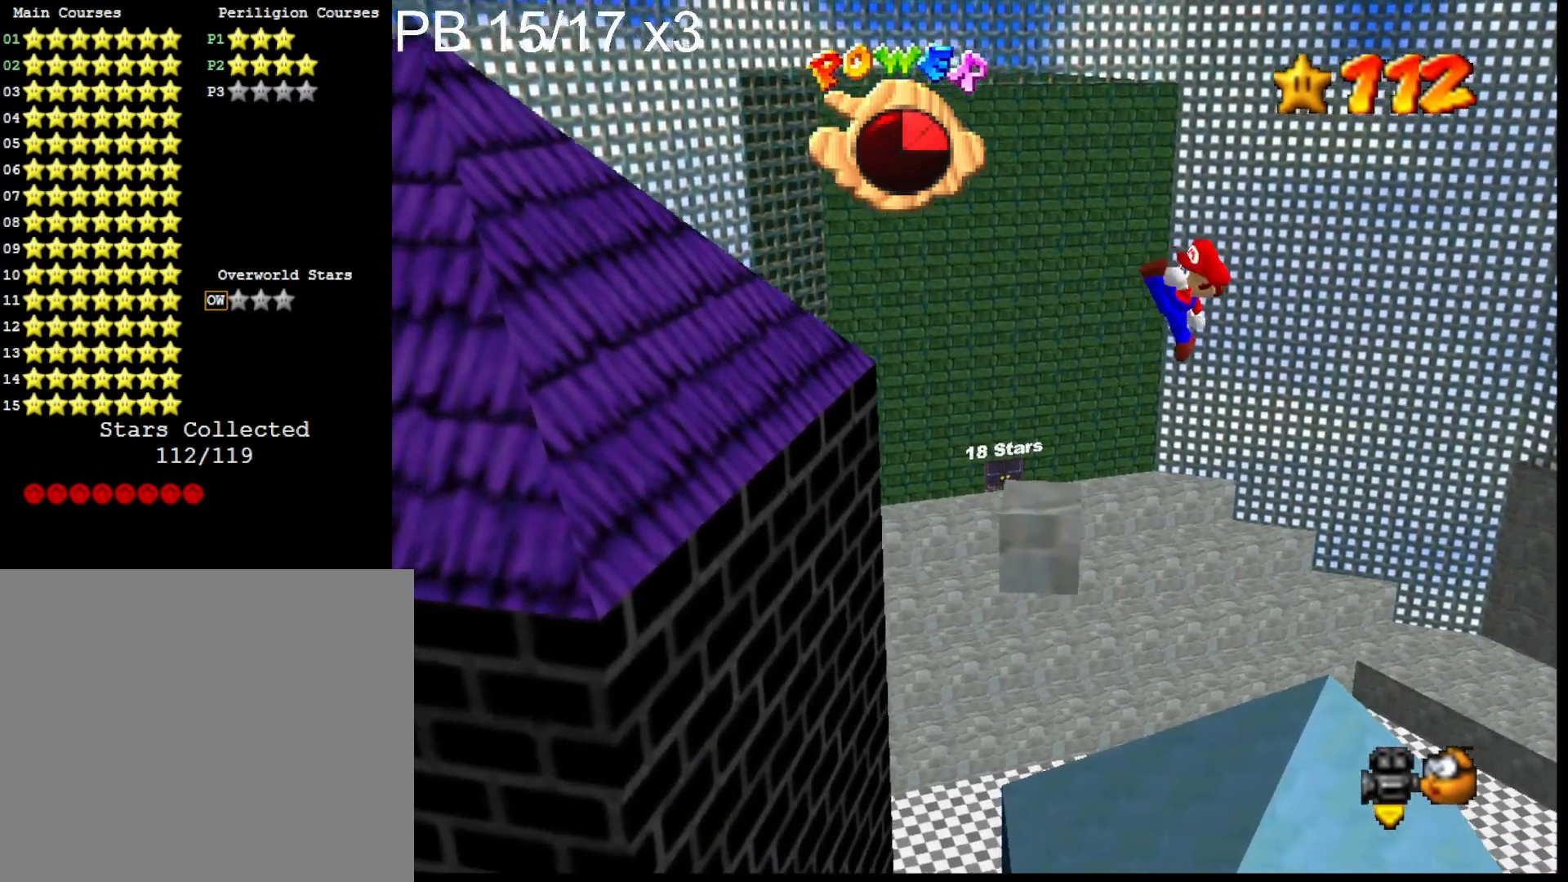
{"buttons": ["CROSS"], "left_stick": "left", "right_stick": "center", "events": [[233, "CROSS", "up"], [233, "SQUARE", "up"], [333, "CROSS", "down"]]}
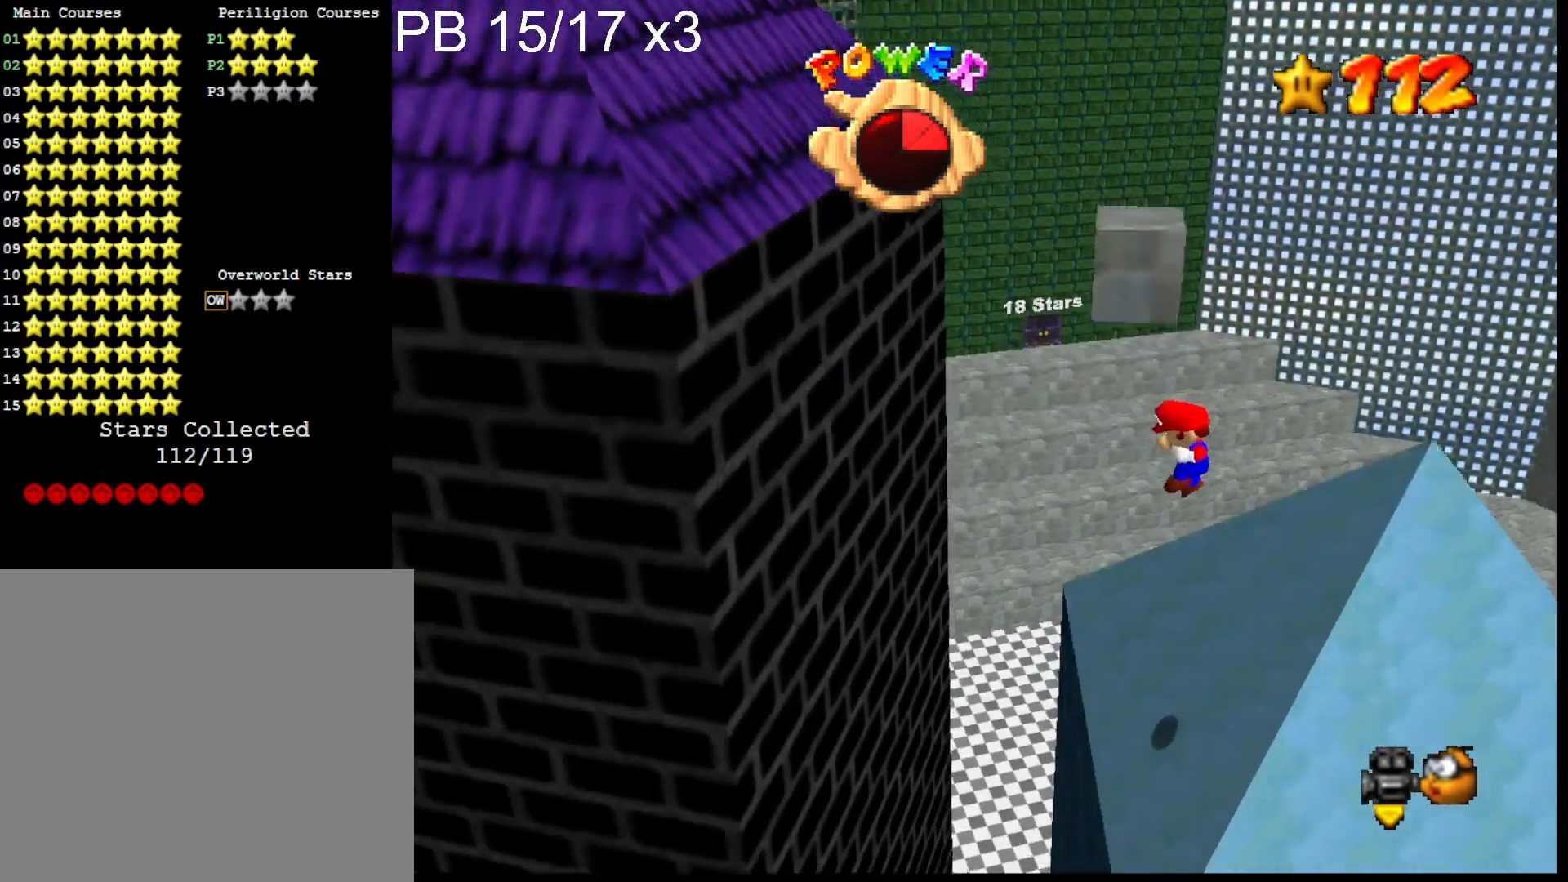
{"buttons": [], "left_stick": "right", "right_stick": "center", "events": [[133, "CROSS", "up"], [167, "left_stick", "right"], [367, "CROSS", "down"], [500, "CROSS", "up"]]}
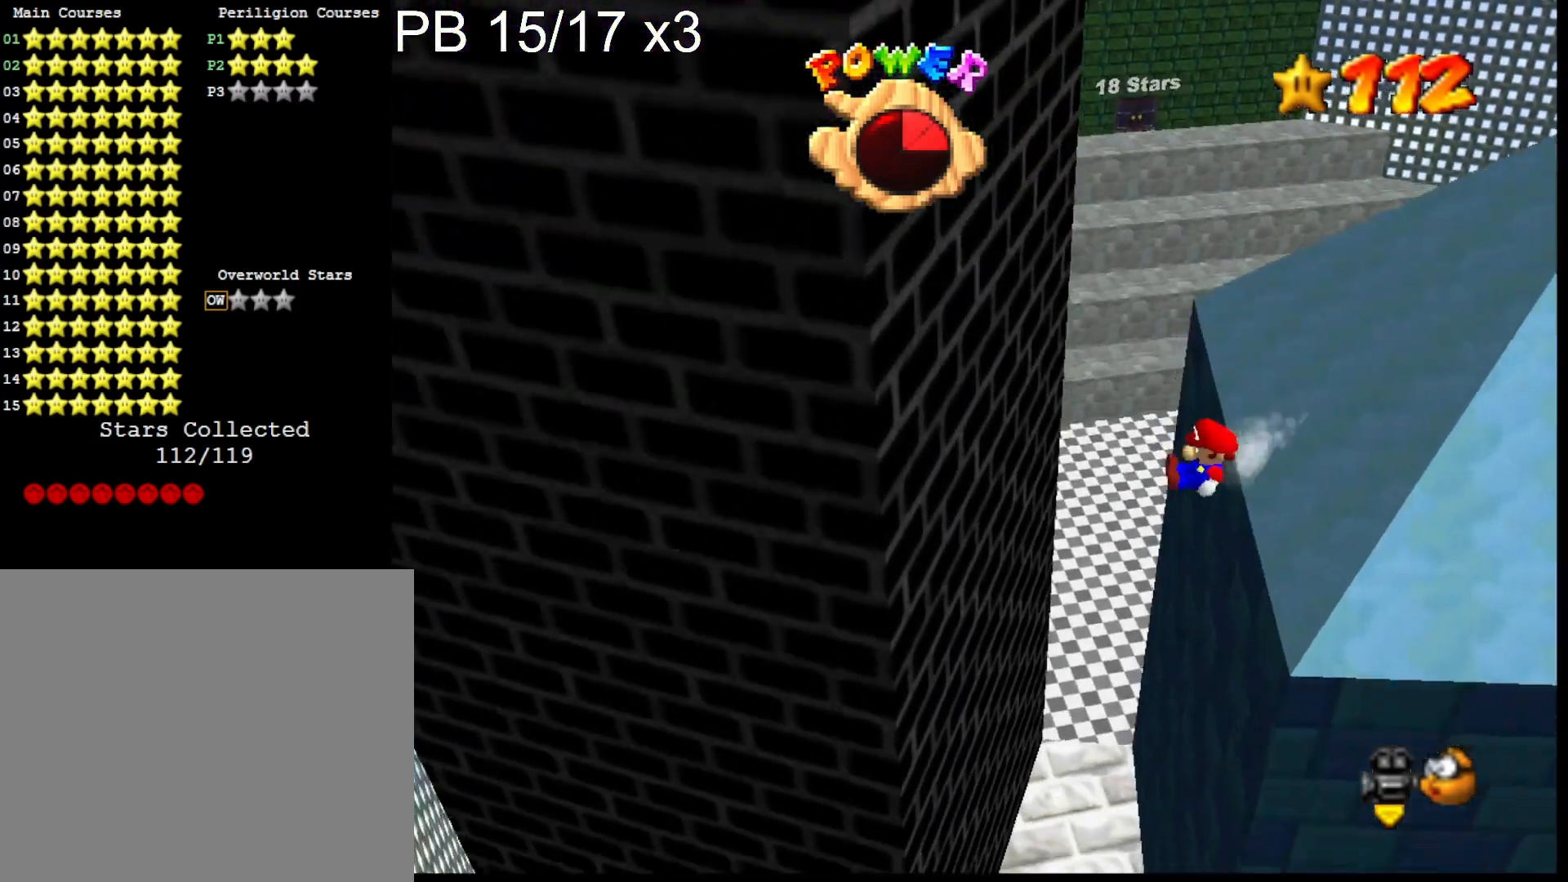
{"buttons": ["CROSS"], "left_stick": "down-right", "right_stick": "center", "events": [[33, "CROSS", "down"], [500, "left_stick", "down-right"]]}
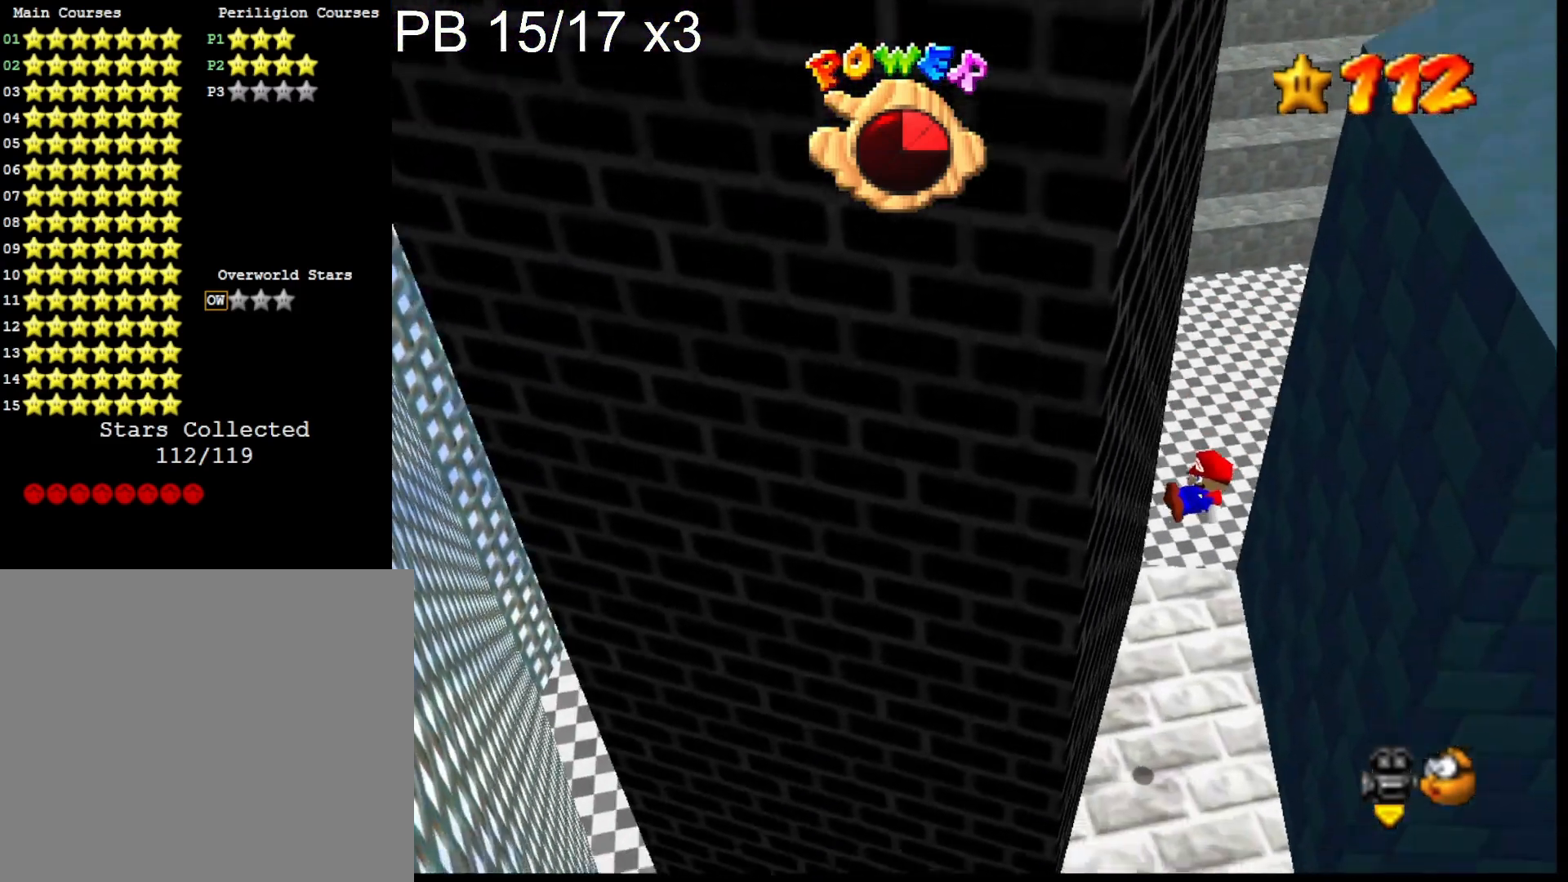
{"buttons": ["CROSS"], "left_stick": "down", "right_stick": "center", "events": [[133, "left_stick", "down"]]}
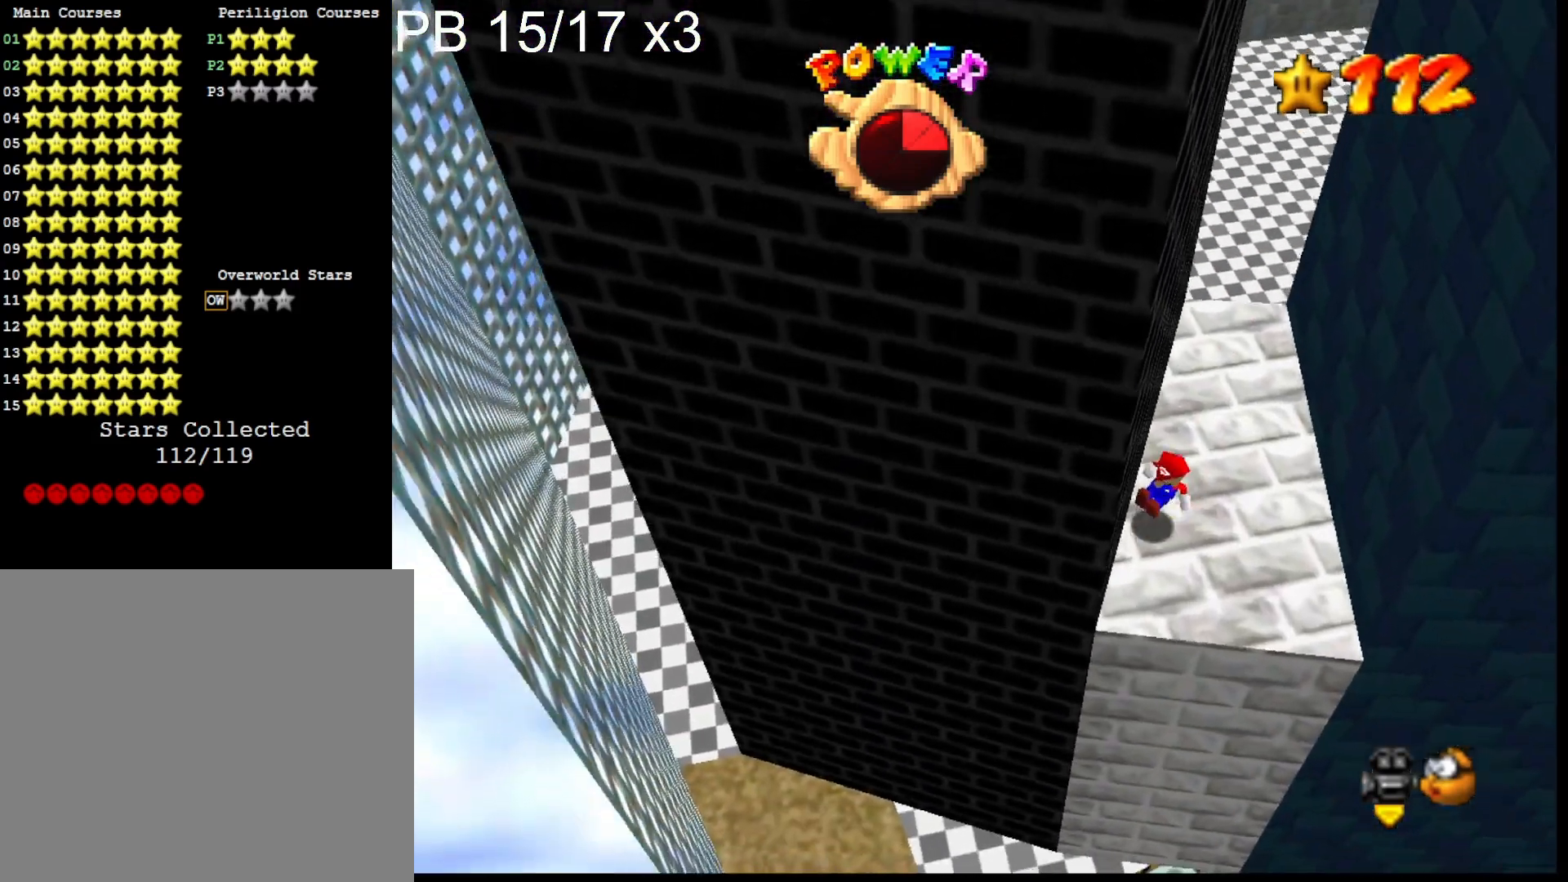
{"buttons": ["CROSS"], "left_stick": "down", "right_stick": "center", "events": []}
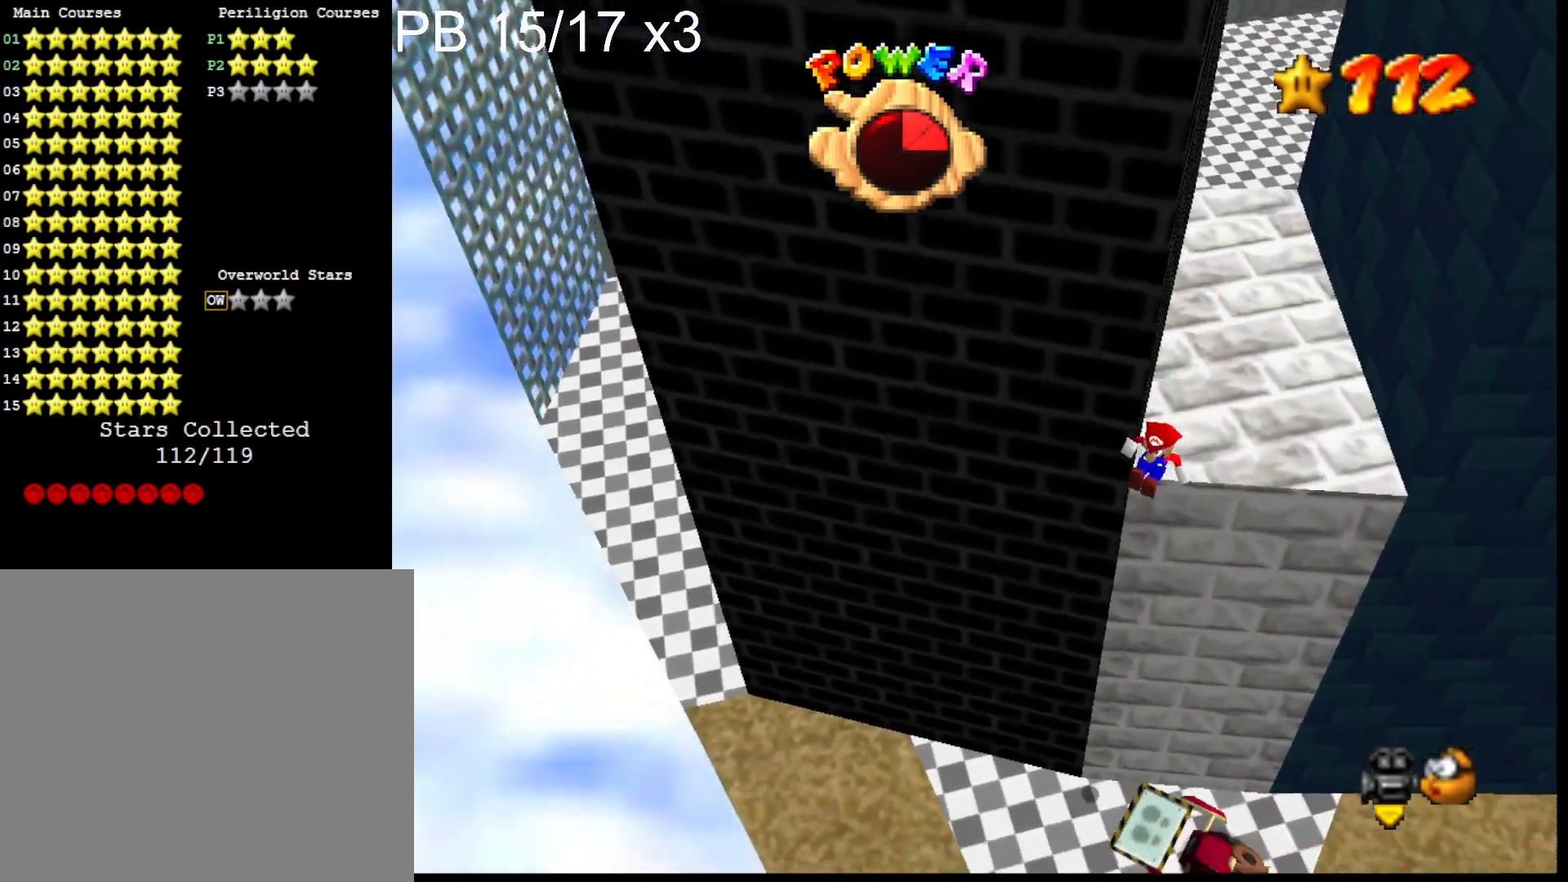
{"buttons": [], "left_stick": "up", "right_stick": "center", "events": [[100, "left_stick", "up-right"], [133, "CROSS", "up"], [233, "left_stick", "up"]]}
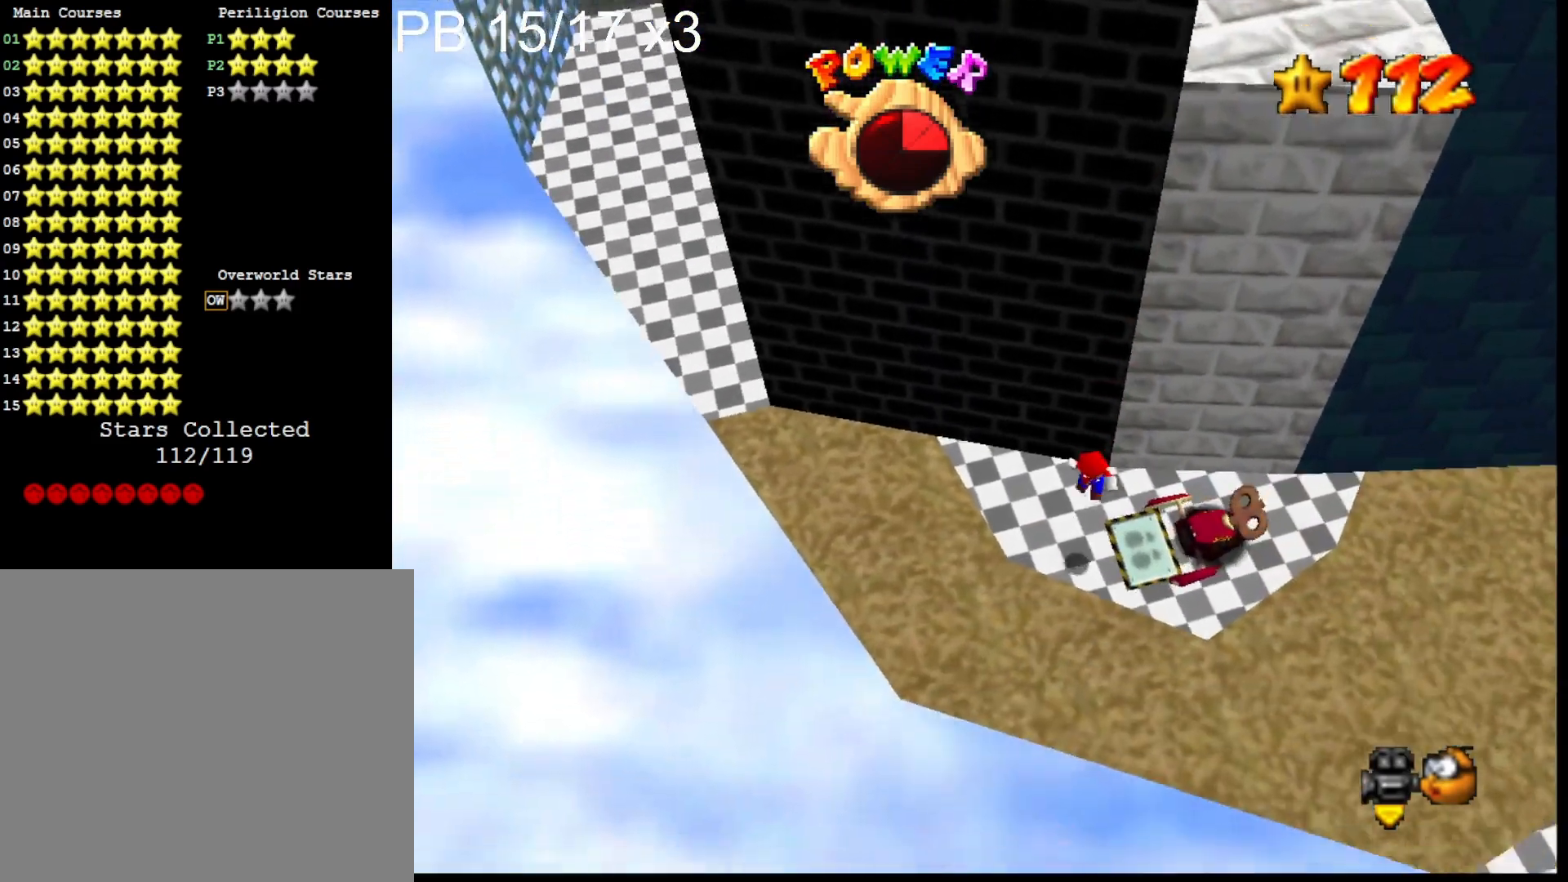
{"buttons": ["CROSS"], "left_stick": "up-left", "right_stick": "center", "events": [[233, "CROSS", "down"], [333, "left_stick", "up-left"]]}
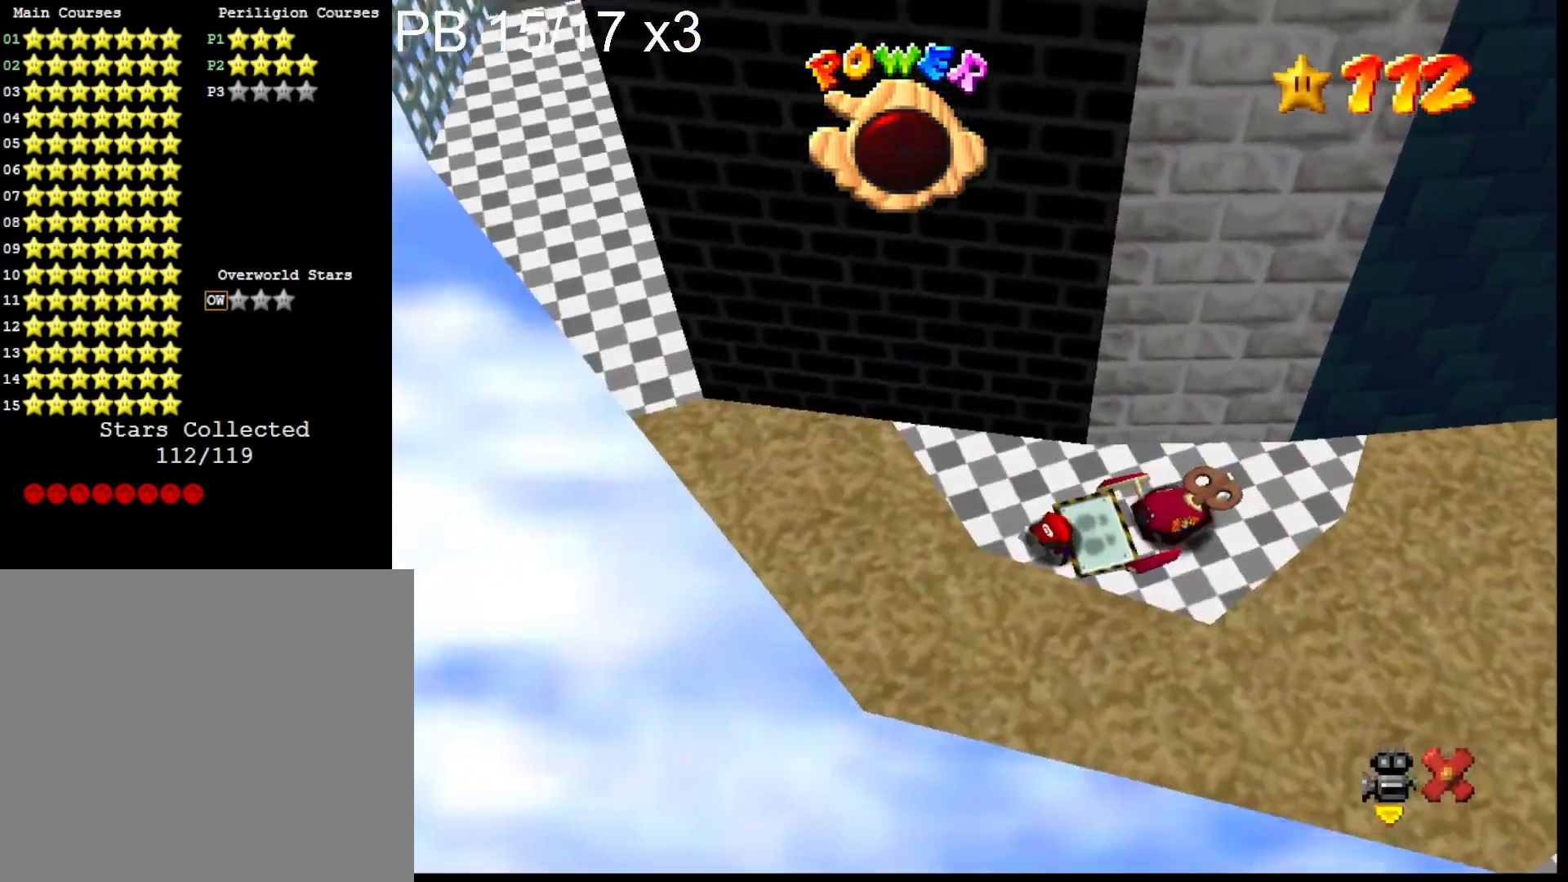
{"buttons": [], "left_stick": "center", "right_stick": "center", "events": [[33, "CROSS", "up"], [67, "left_stick", "center"], [167, "left_stick", "up-left"], [400, "left_stick", "center"]]}
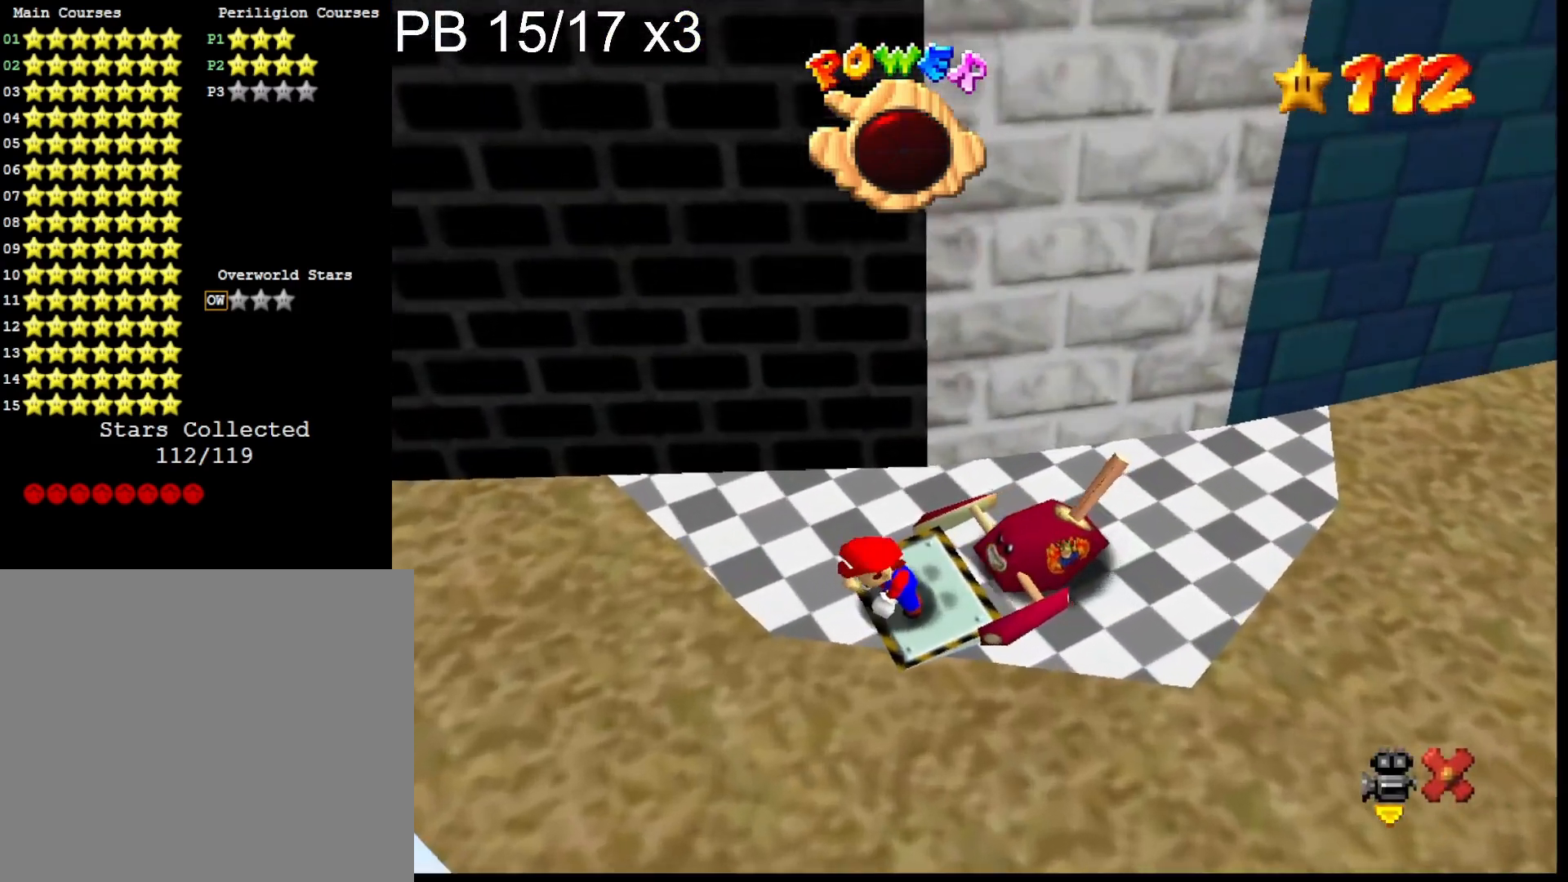
{"buttons": [], "left_stick": "center", "right_stick": "center", "events": [[133, "DPAD_DOWN", "down"], [267, "DPAD_DOWN", "up"]]}